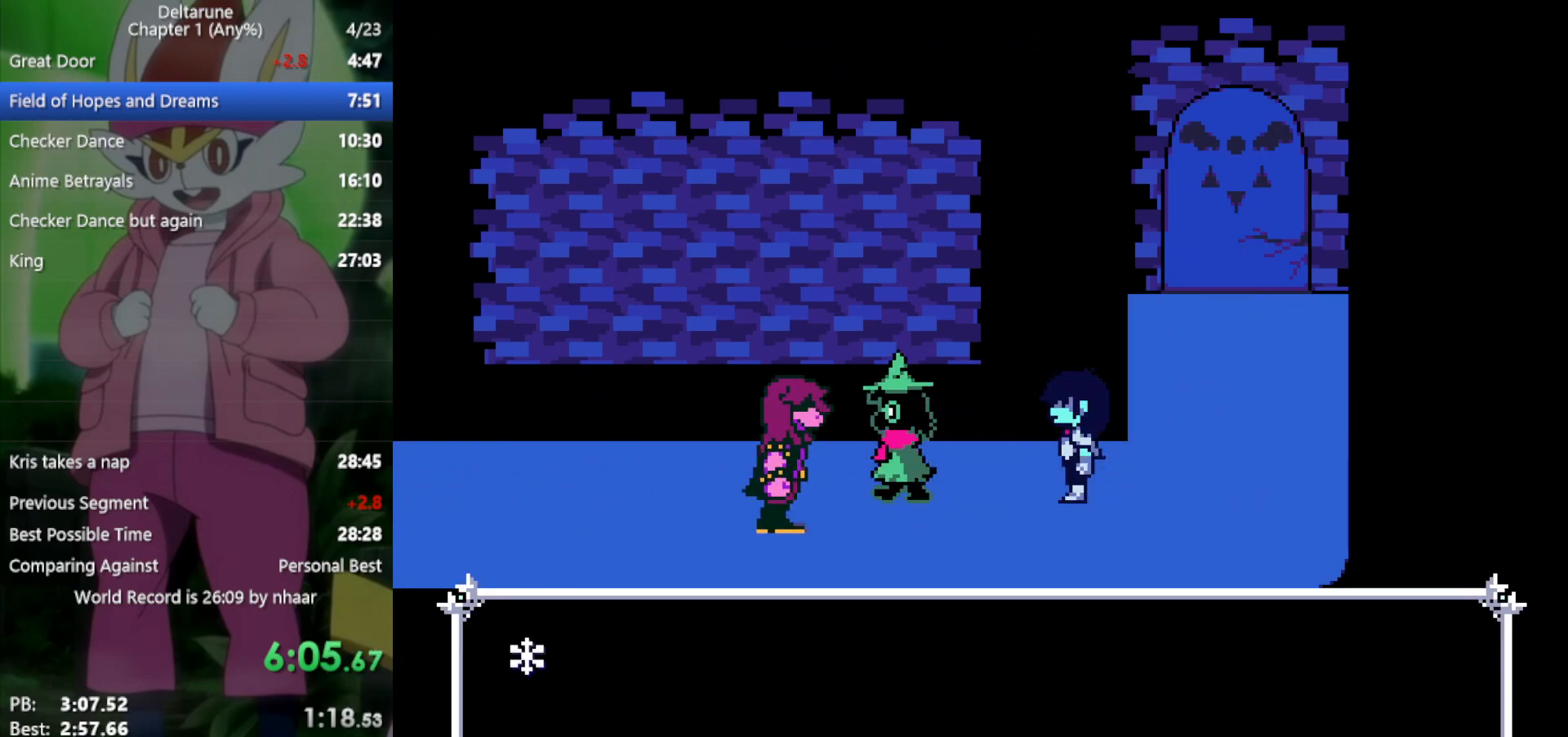
Gameplay with keyboard; each line is a JSON object with the keys held at the frame after it. "events" lists presses ("down") and releases ("up") of "c", "ctrl", "down", "left", "return", "right", "shift", "up", "x" and "z" between this image and that frame as [ms after this image, input, new state], when the widget could be followed in between. No other keys are recorded. Mouse input is not recorded.
{"keys": ["x", "z"], "events": [[17, "return", "down"], [67, "z", "down"], [100, "return", "up"], [100, "z", "up"], [150, "return", "down"], [200, "return", "up"], [250, "return", "down"], [250, "z", "down"], [333, "return", "up"], [333, "z", "up"], [433, "return", "down"], [433, "z", "down"], [467, "return", "up"]]}
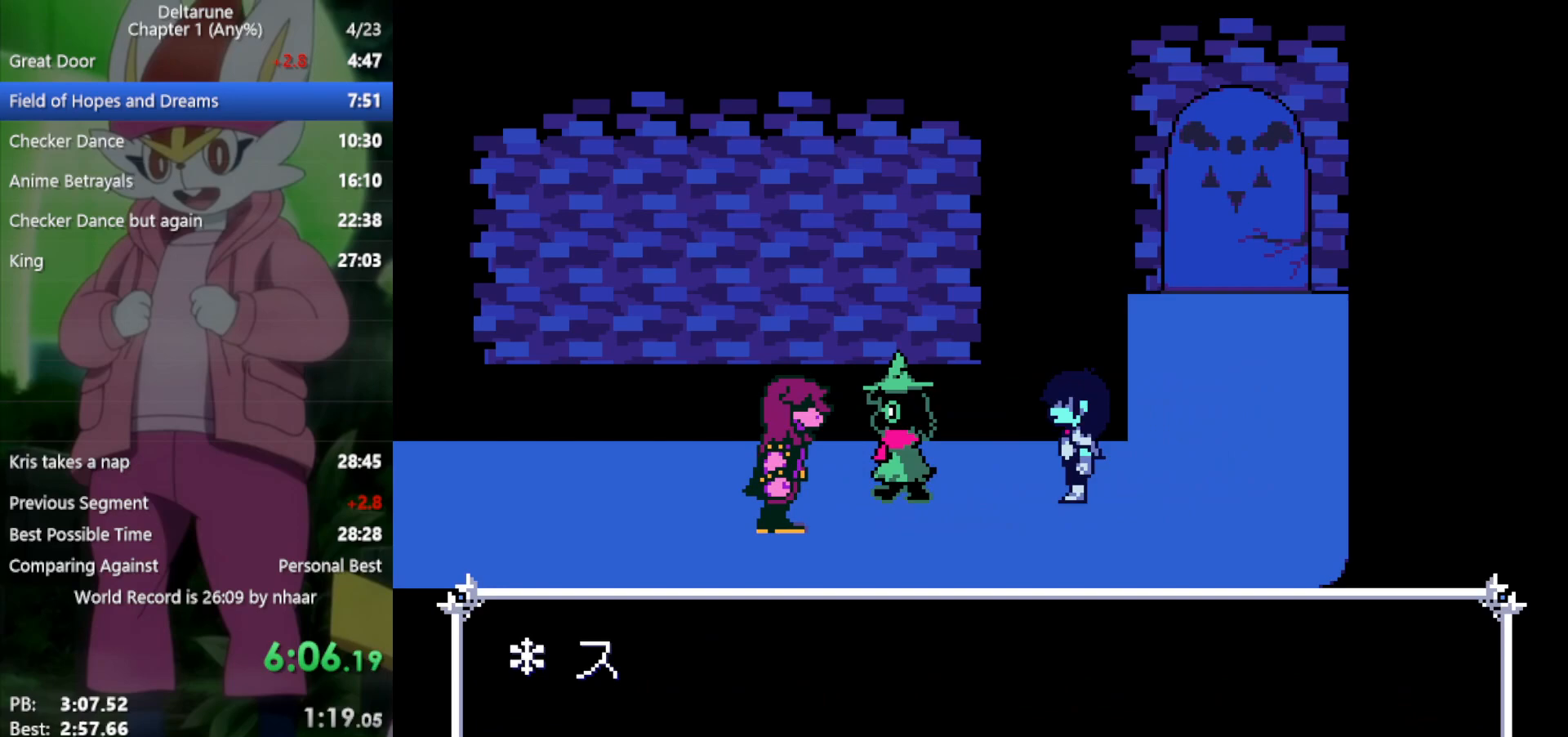
{"keys": ["x"], "events": [[17, "z", "up"], [67, "return", "down"], [150, "return", "up"], [150, "z", "down"], [250, "return", "down"], [250, "z", "up"], [300, "return", "up"], [333, "z", "down"], [383, "return", "down"], [433, "z", "up"], [483, "return", "up"]]}
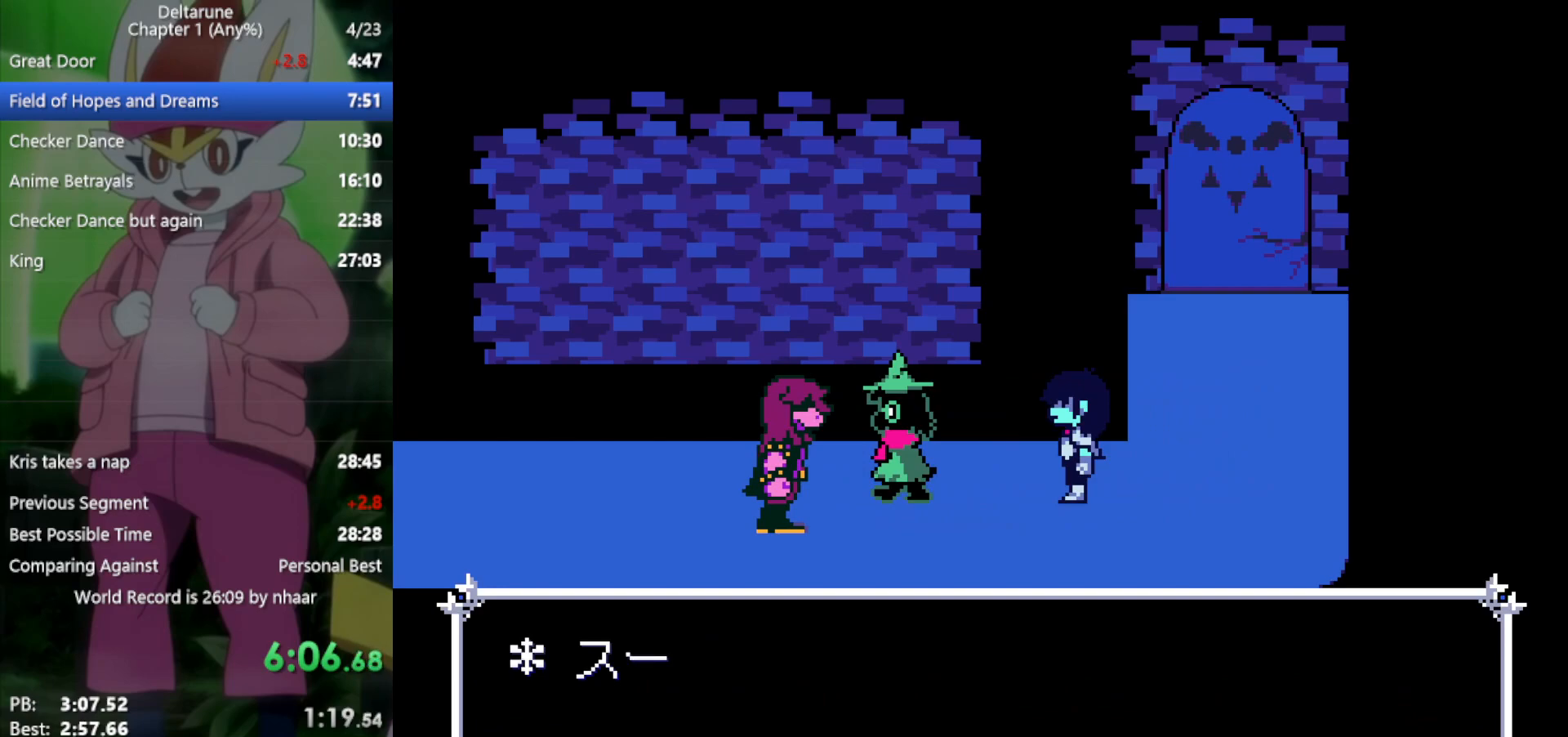
{"keys": ["x", "z"], "events": [[17, "z", "down"], [67, "return", "down"], [117, "z", "up"], [167, "return", "up"], [233, "return", "down"], [233, "z", "down"], [333, "return", "up"], [333, "z", "up"], [433, "return", "down"], [483, "return", "up"], [483, "z", "down"]]}
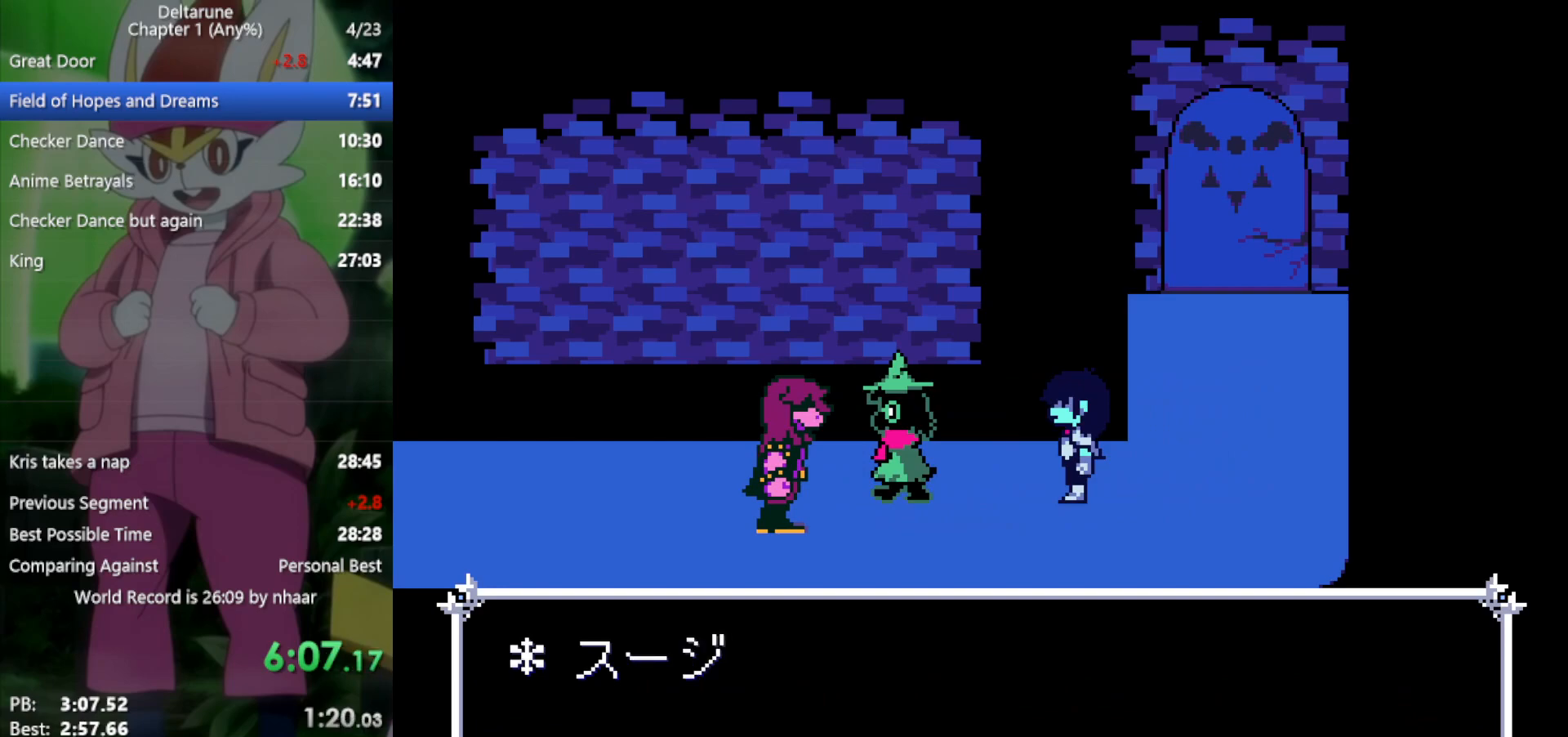
{"keys": ["return", "x", "z"], "events": [[33, "z", "up"], [117, "return", "down"], [167, "return", "up"], [167, "z", "down"], [250, "z", "up"], [300, "return", "down"], [350, "return", "up"], [433, "return", "down"], [433, "z", "down"]]}
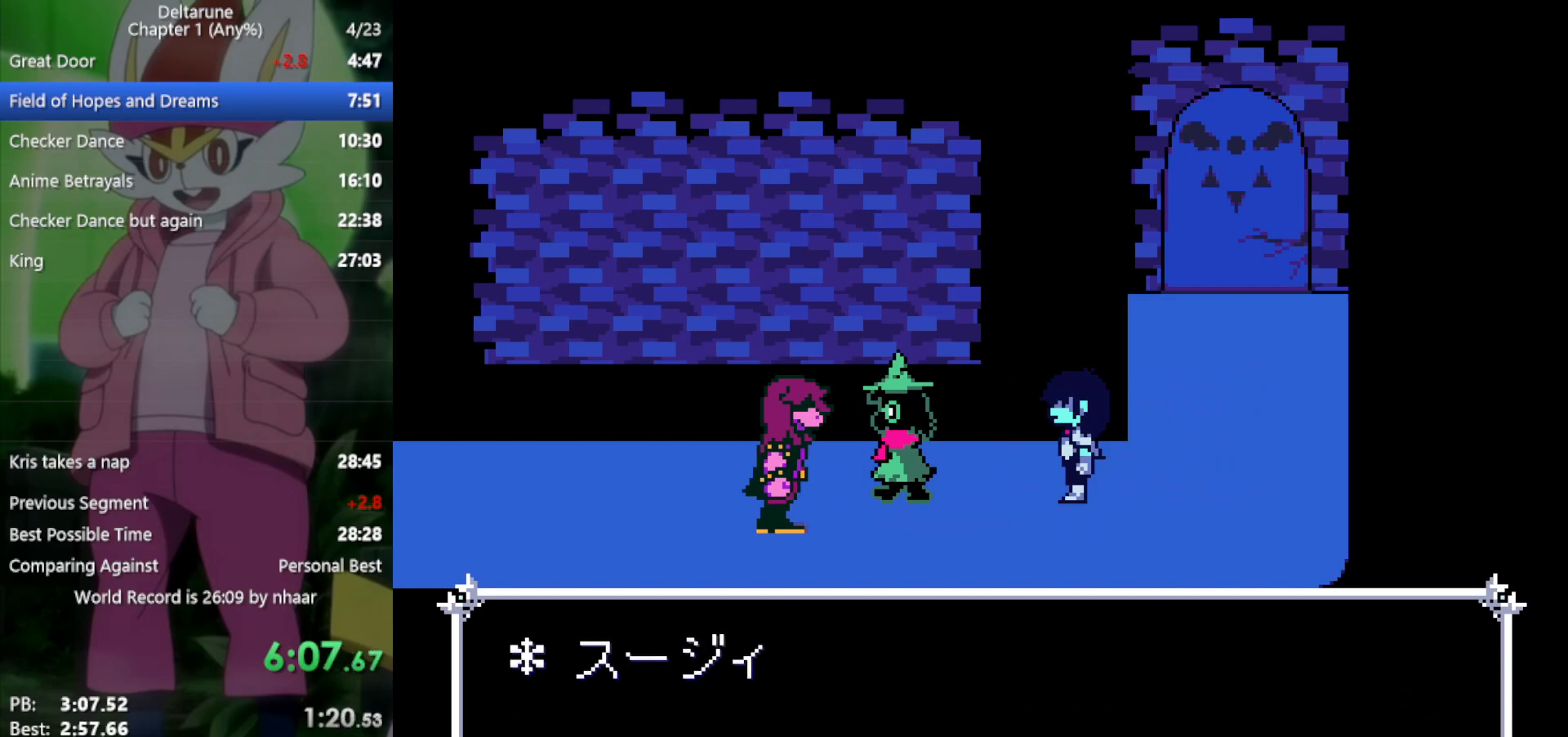
{"keys": ["return", "x"], "events": [[33, "return", "up"], [33, "z", "up"], [117, "return", "down"], [167, "z", "down"], [217, "return", "up"], [217, "z", "up"], [317, "return", "down"], [350, "return", "up"], [350, "z", "down"], [450, "return", "down"], [450, "z", "up"]]}
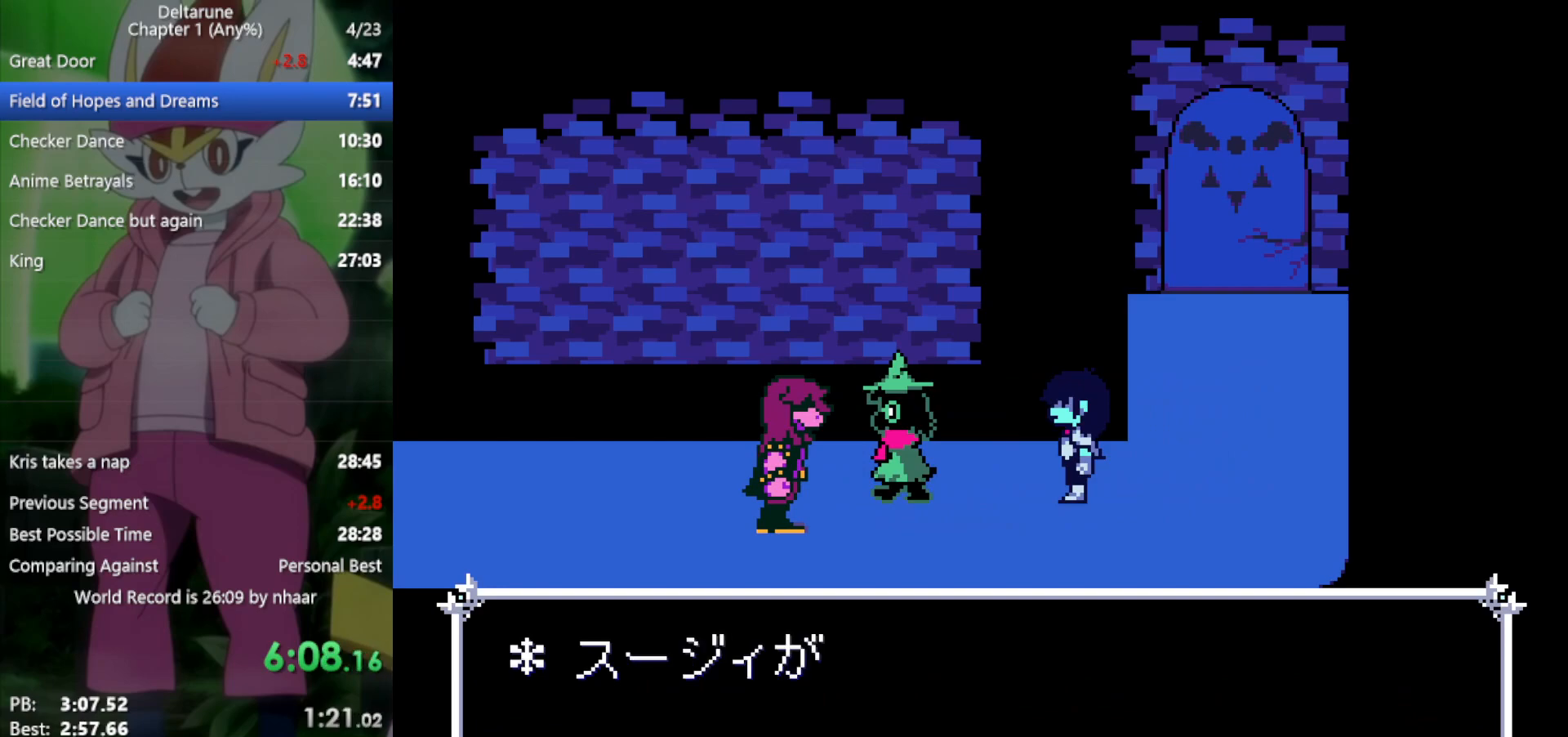
{"keys": ["return", "x", "z"], "events": [[33, "return", "up"], [33, "z", "down"], [133, "return", "down"], [183, "z", "up"], [217, "return", "up"], [267, "z", "down"], [317, "return", "down"], [350, "return", "up"], [350, "z", "up"], [450, "return", "down"], [450, "z", "down"]]}
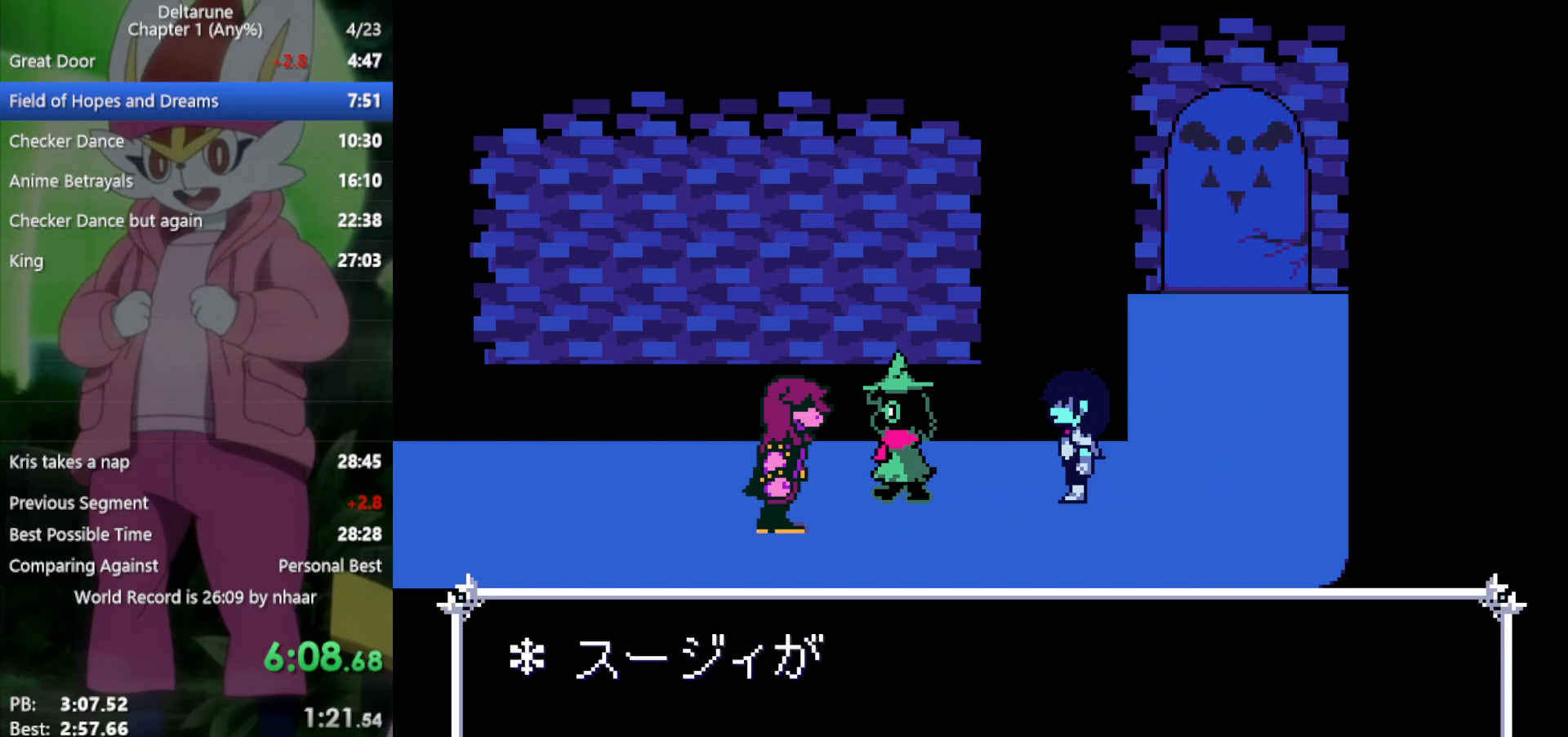
{"keys": ["x", "z"], "events": [[33, "return", "up"], [33, "z", "up"], [133, "return", "down"], [133, "z", "down"], [183, "return", "up"], [217, "z", "up"], [267, "return", "down"], [317, "return", "up"], [317, "z", "down"], [417, "return", "down"], [417, "z", "up"], [450, "return", "up"], [500, "z", "down"]]}
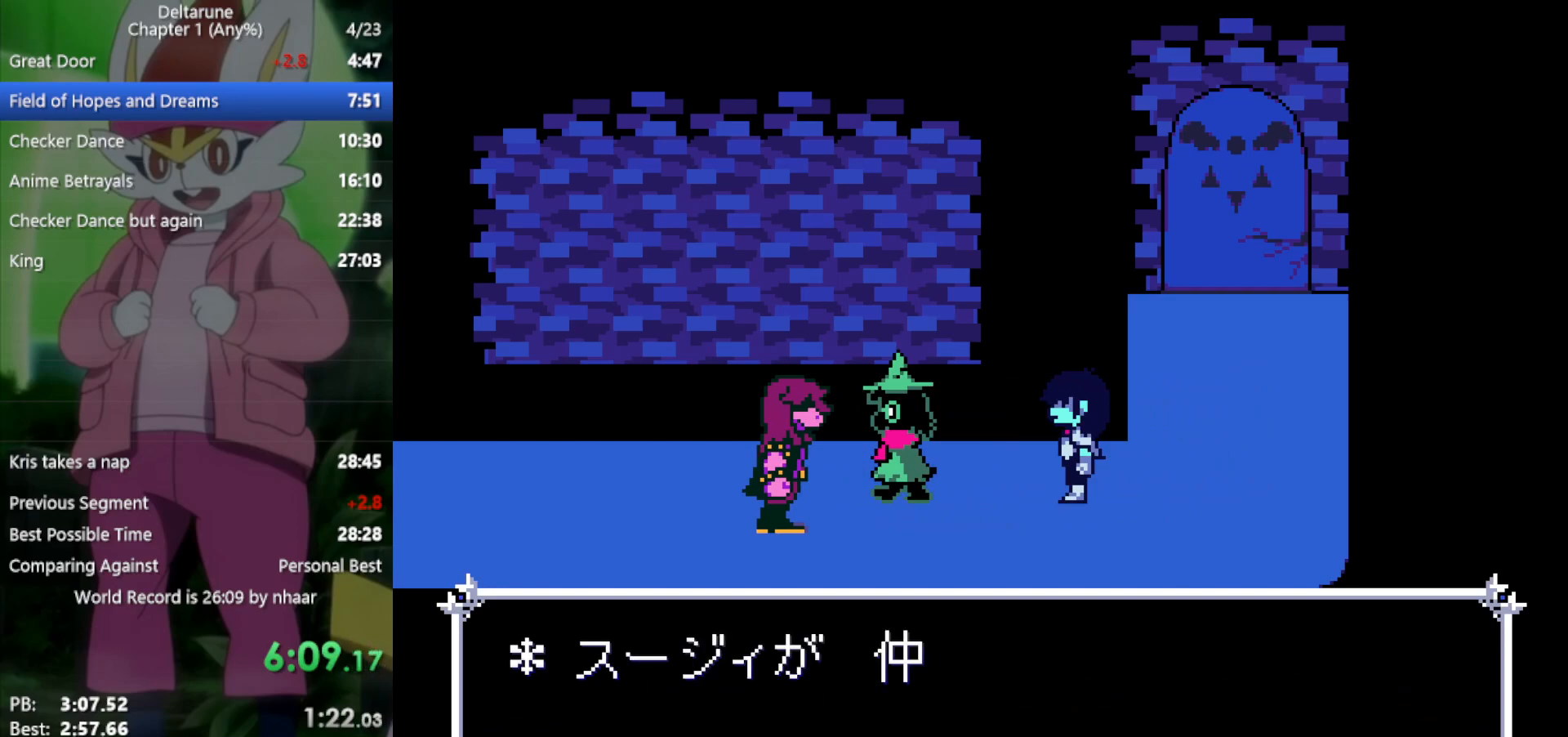
{"keys": ["return", "x"], "events": [[50, "return", "down"], [83, "return", "up"], [83, "z", "up"], [183, "return", "down"], [183, "z", "down"], [233, "return", "up"], [267, "z", "up"], [367, "return", "down"], [367, "z", "down"], [417, "return", "up"], [417, "z", "up"], [500, "return", "down"]]}
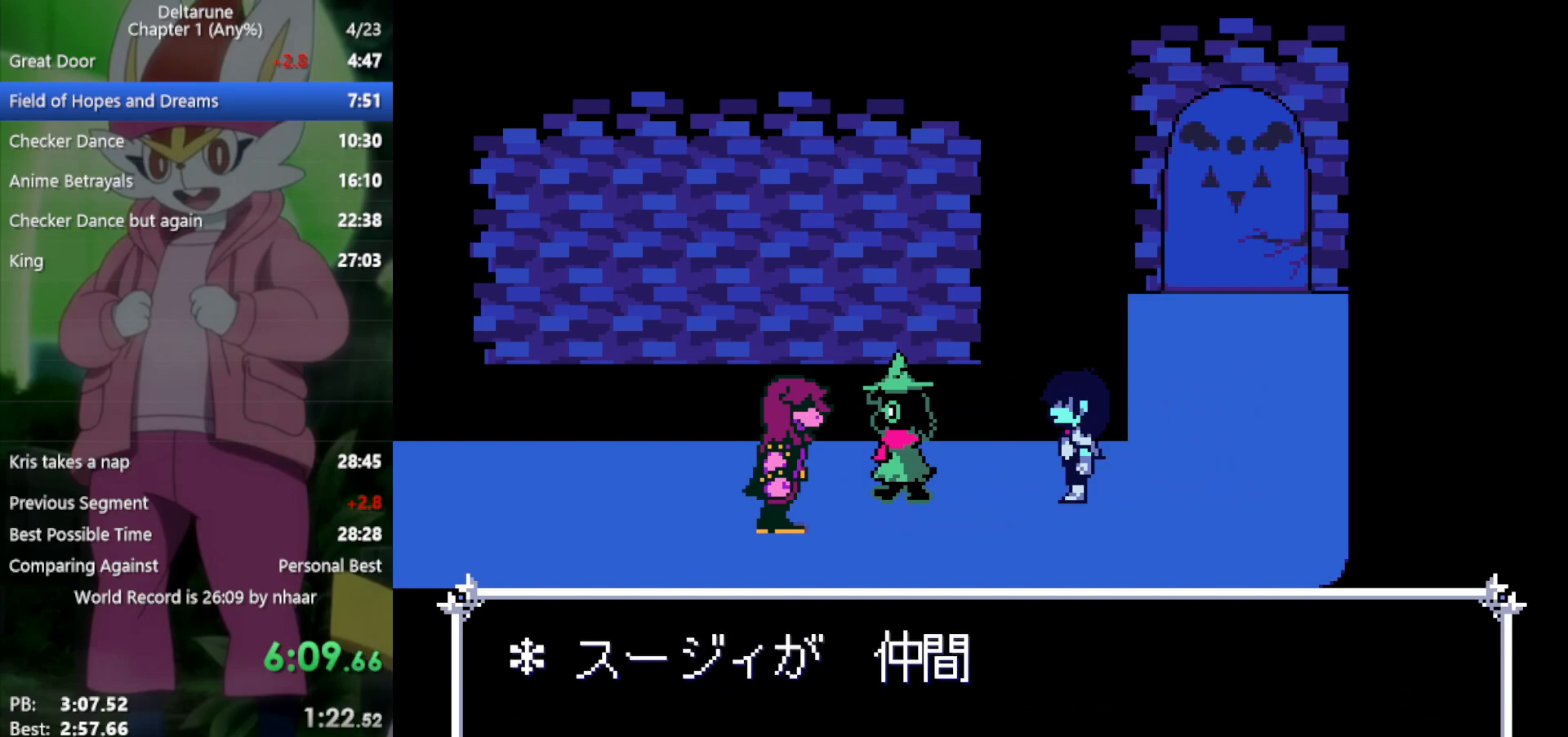
{"keys": ["x", "z"], "events": [[50, "return", "up"], [50, "z", "down"], [150, "z", "up"], [183, "return", "down"], [233, "return", "up"], [233, "z", "down"], [317, "return", "down"], [317, "z", "up"], [417, "return", "up"], [417, "z", "down"]]}
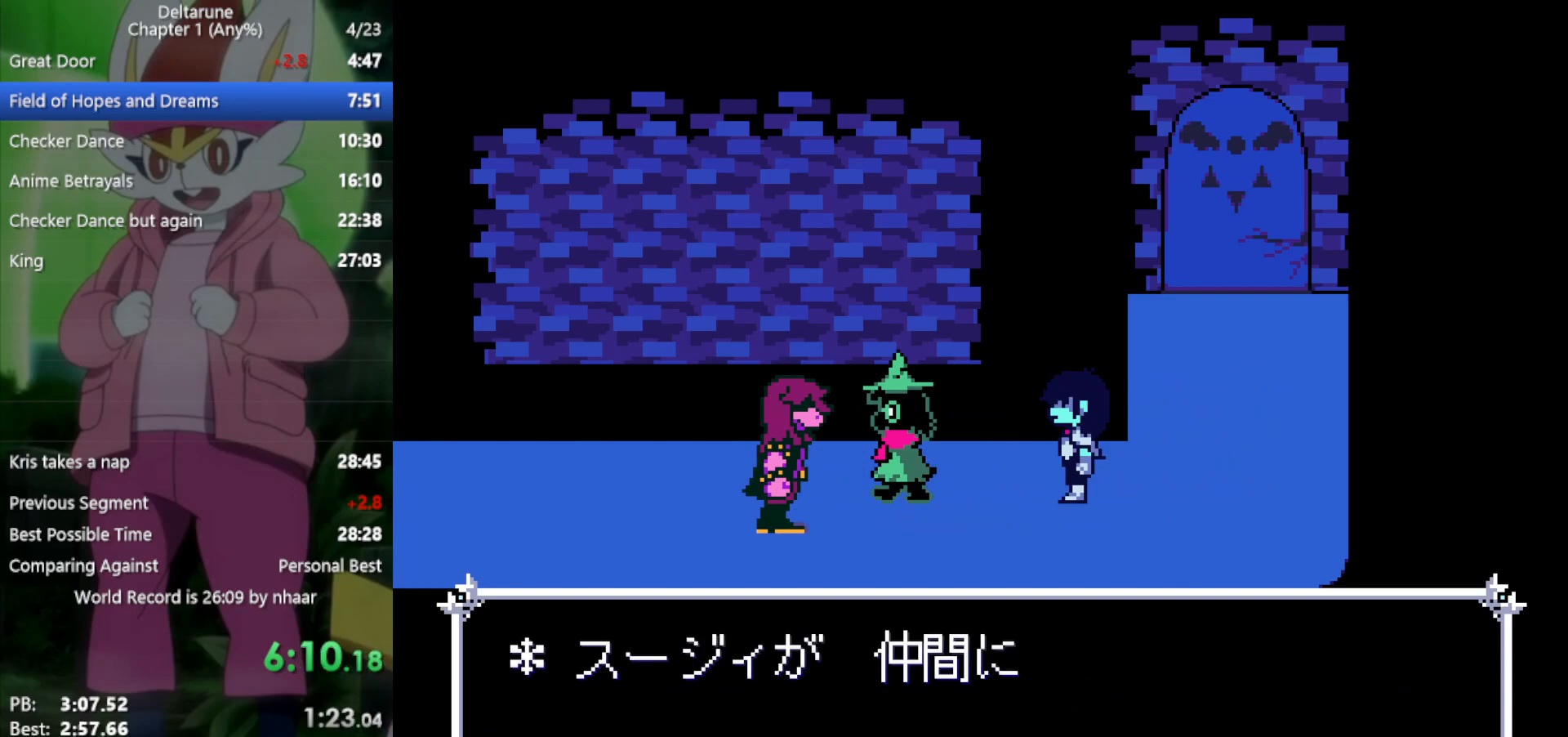
{"keys": ["x"], "events": [[17, "z", "up"]]}
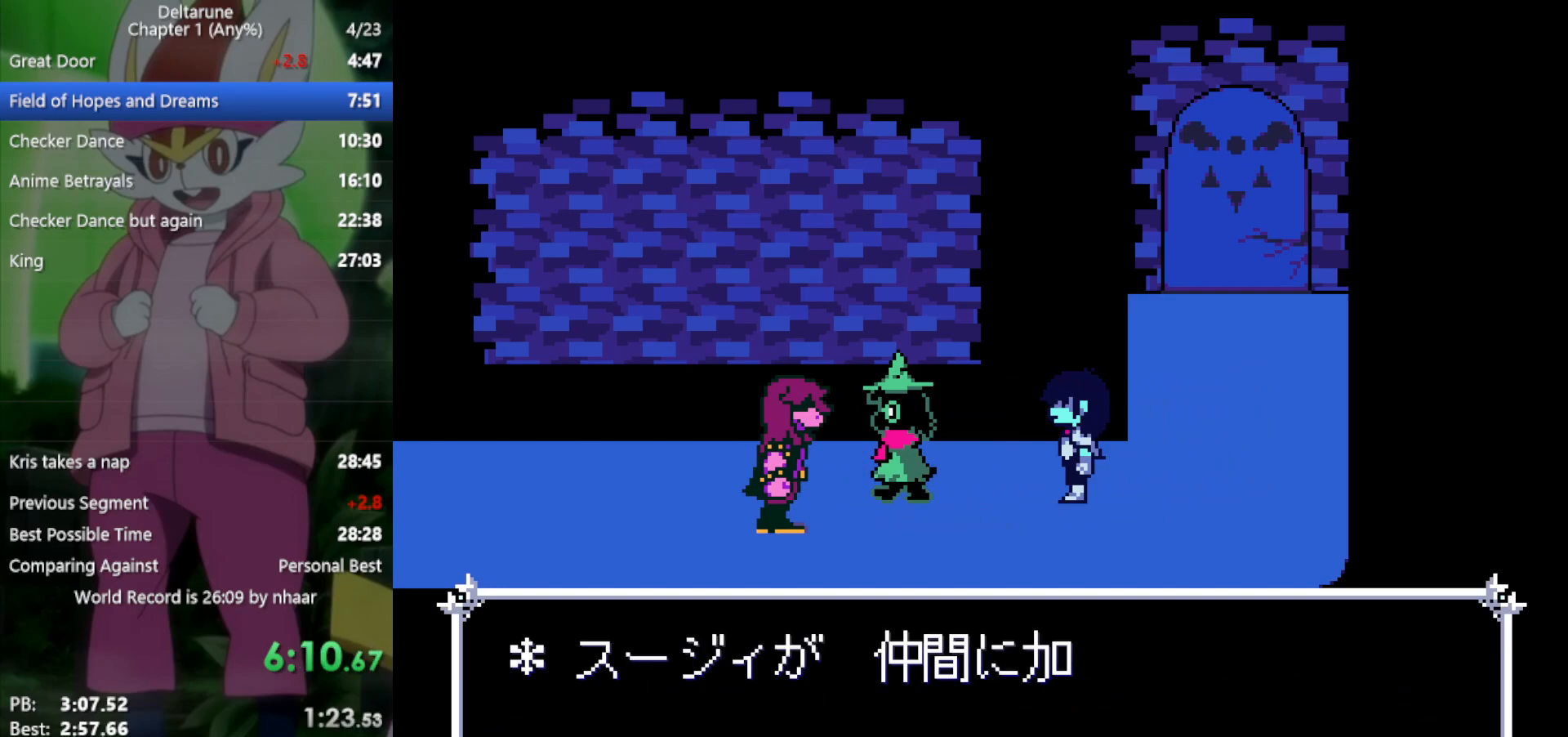
{"keys": ["left", "x"], "events": [[350, "left", "down"]]}
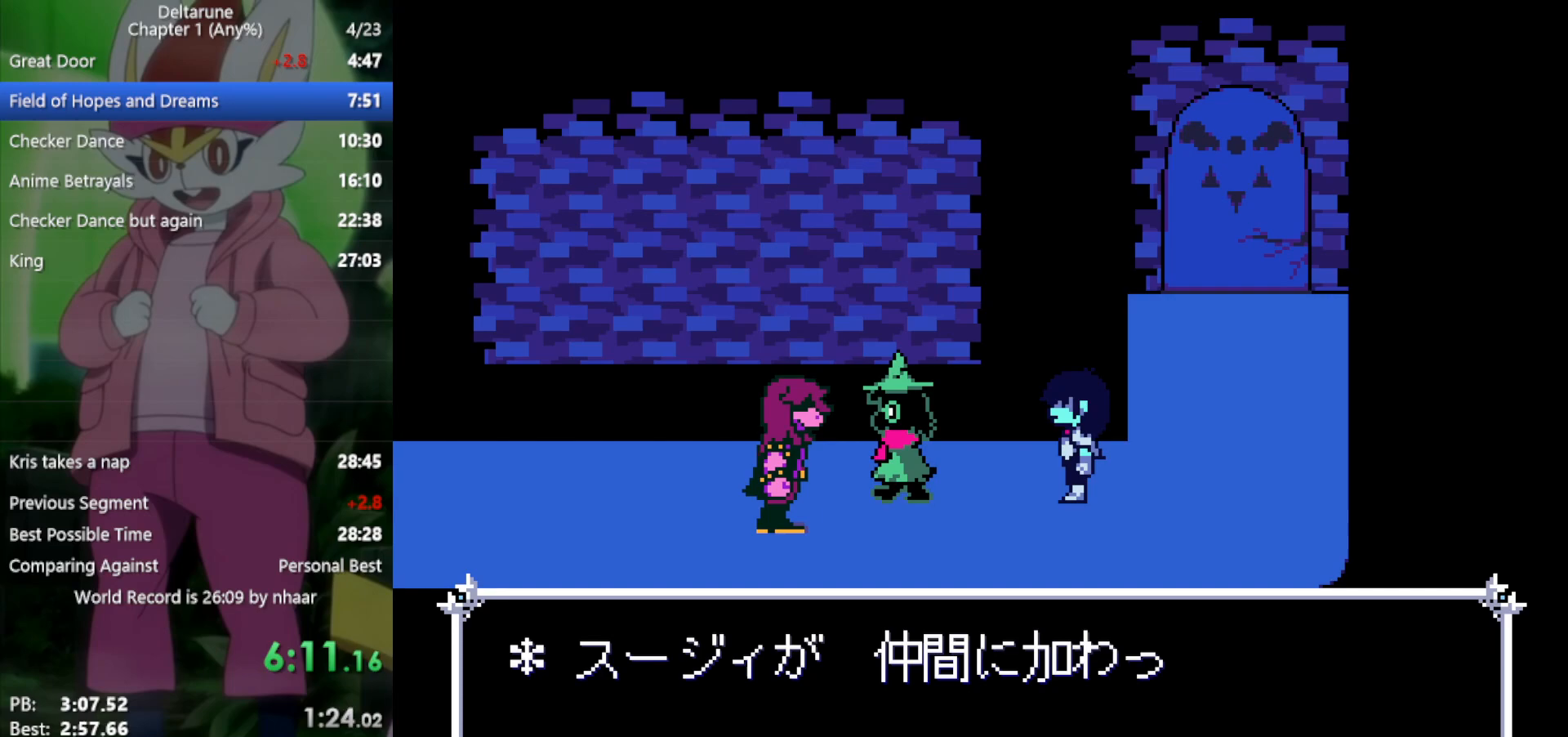
{"keys": ["left", "return", "x"], "events": [[383, "z", "down"], [483, "return", "down"], [483, "z", "up"]]}
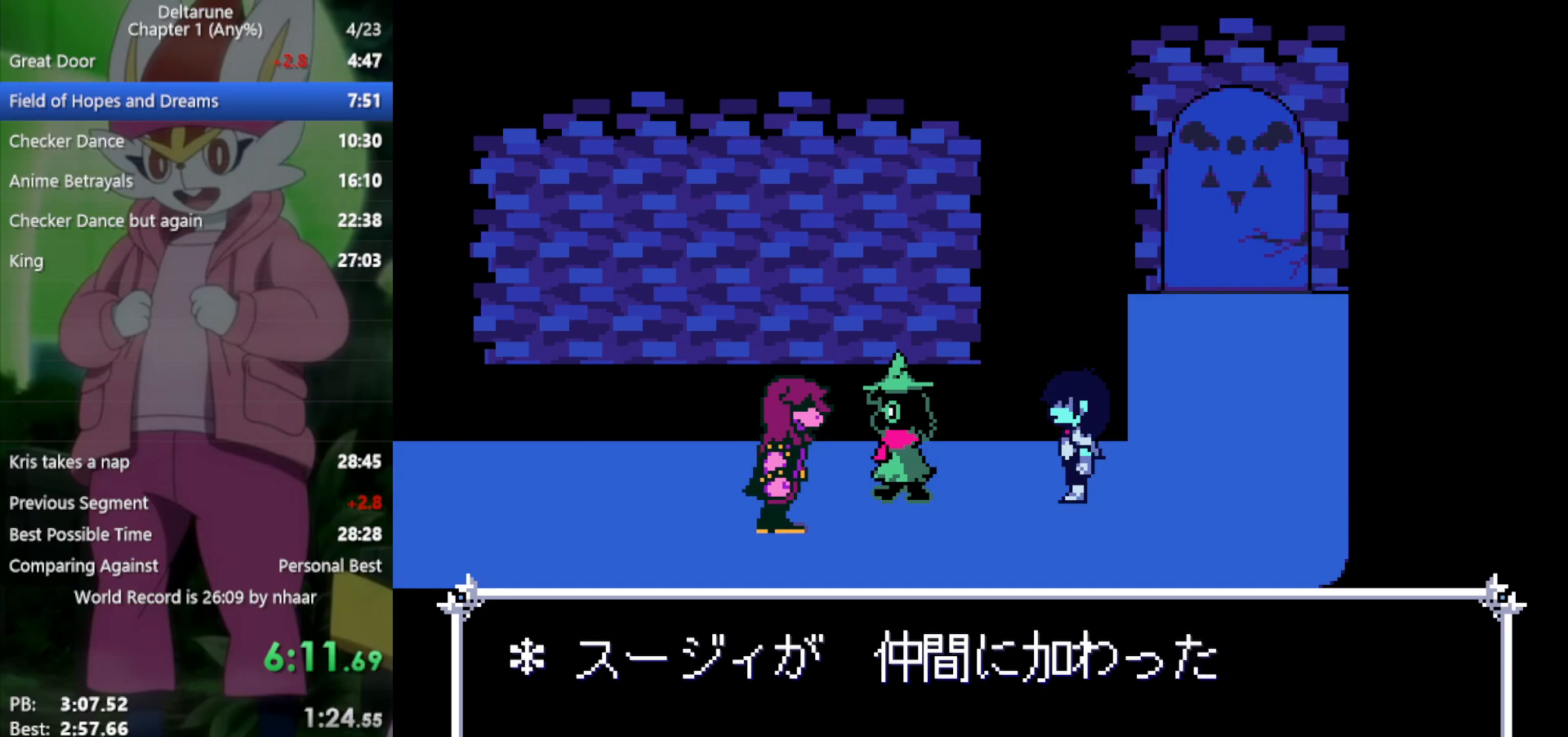
{"keys": ["left", "x"], "events": [[83, "return", "up"], [117, "z", "down"], [167, "return", "down"], [167, "z", "up"], [217, "return", "up"], [267, "z", "down"], [300, "return", "down"], [350, "return", "up"], [350, "z", "up"], [400, "return", "down"], [450, "z", "down"], [483, "return", "up"], [483, "z", "up"]]}
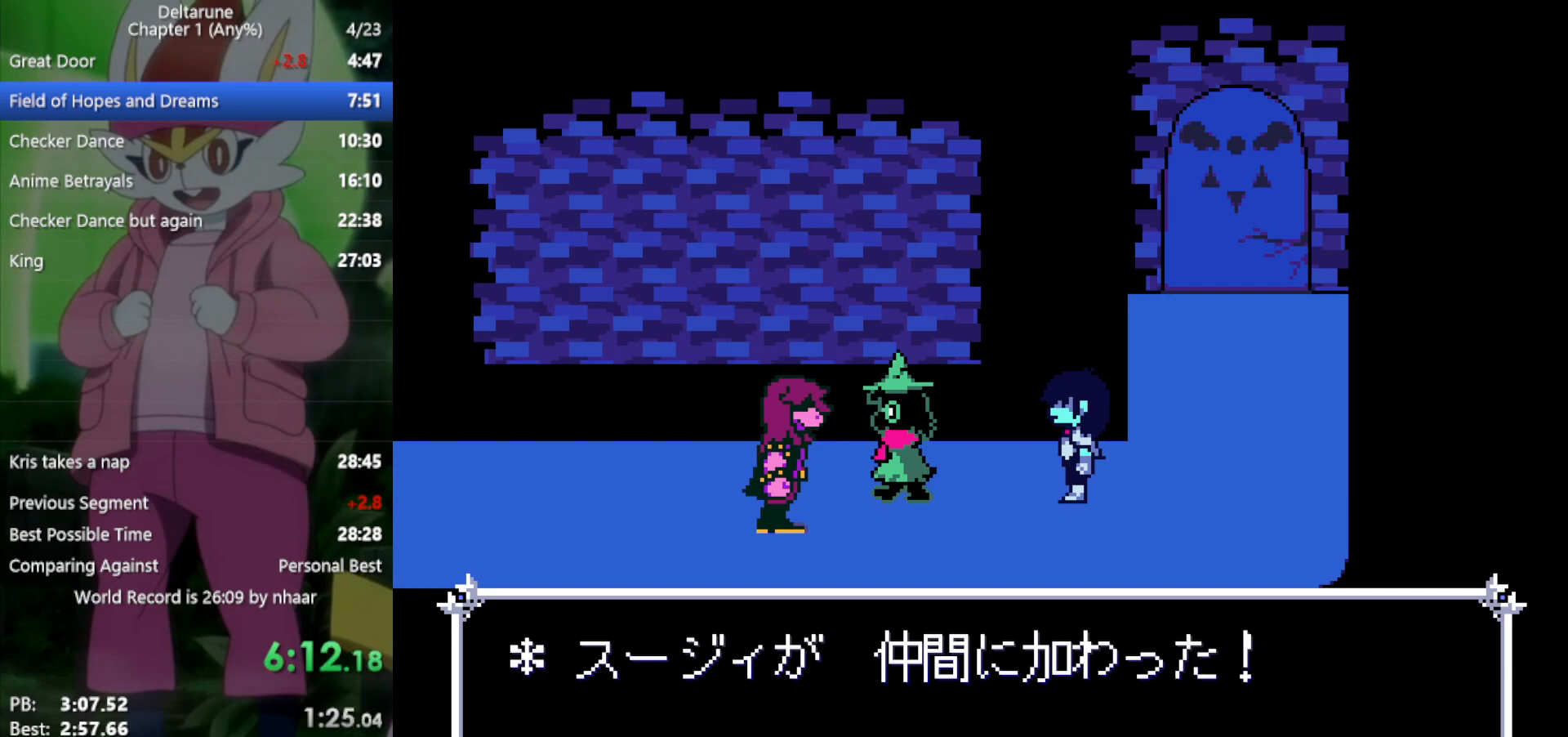
{"keys": ["left", "return", "x", "z"], "events": [[33, "return", "down"], [83, "z", "down"], [167, "z", "up"], [217, "return", "up"], [250, "z", "down"], [300, "return", "down"], [350, "z", "up"], [400, "return", "up"], [450, "return", "down"], [450, "z", "down"]]}
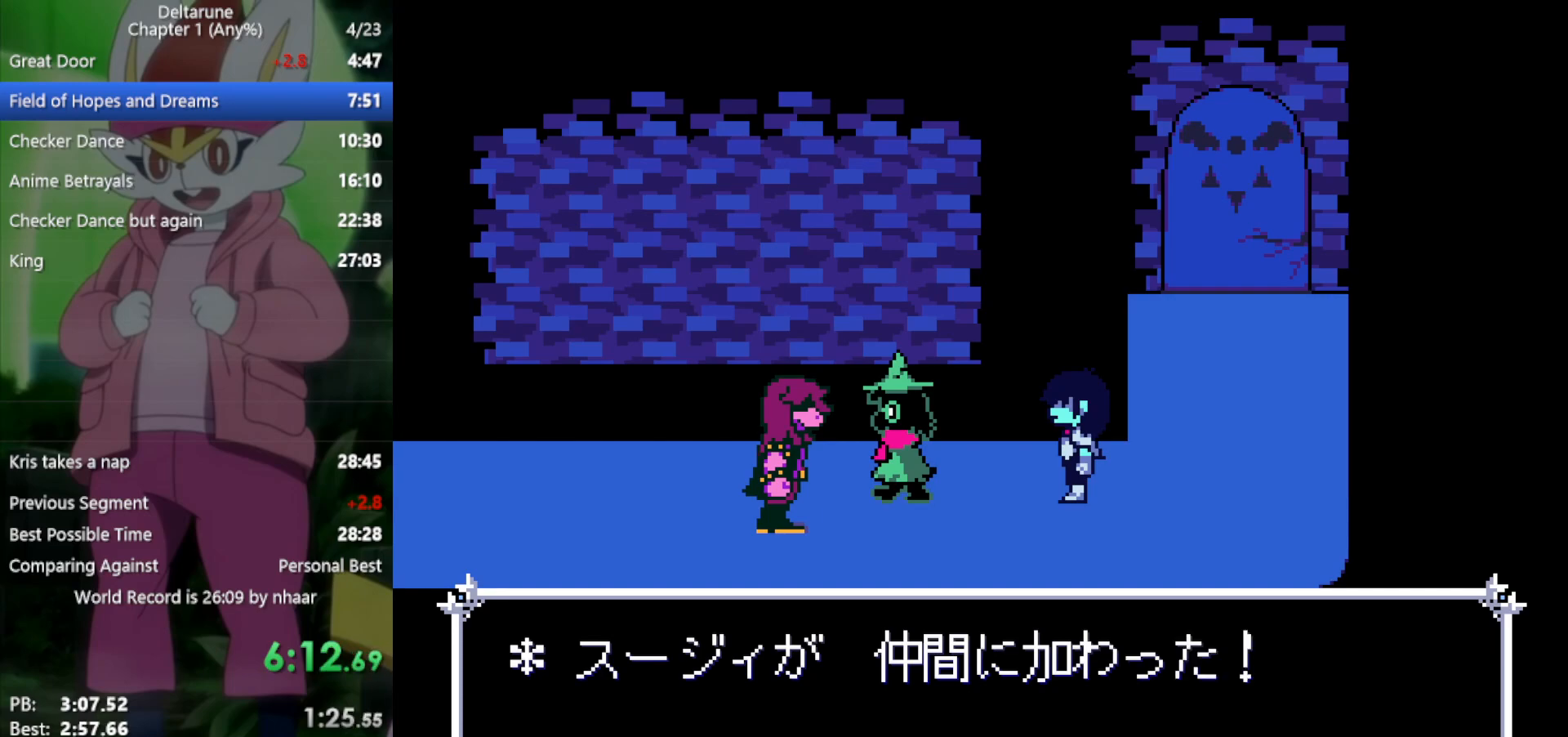
{"keys": ["left", "x", "z"], "events": [[33, "return", "up"], [33, "z", "up"], [117, "return", "down"], [117, "z", "down"], [167, "return", "up"], [167, "z", "up"], [250, "return", "down"], [250, "z", "down"], [300, "return", "up"], [350, "z", "up"], [433, "return", "down"], [483, "return", "up"], [483, "z", "down"]]}
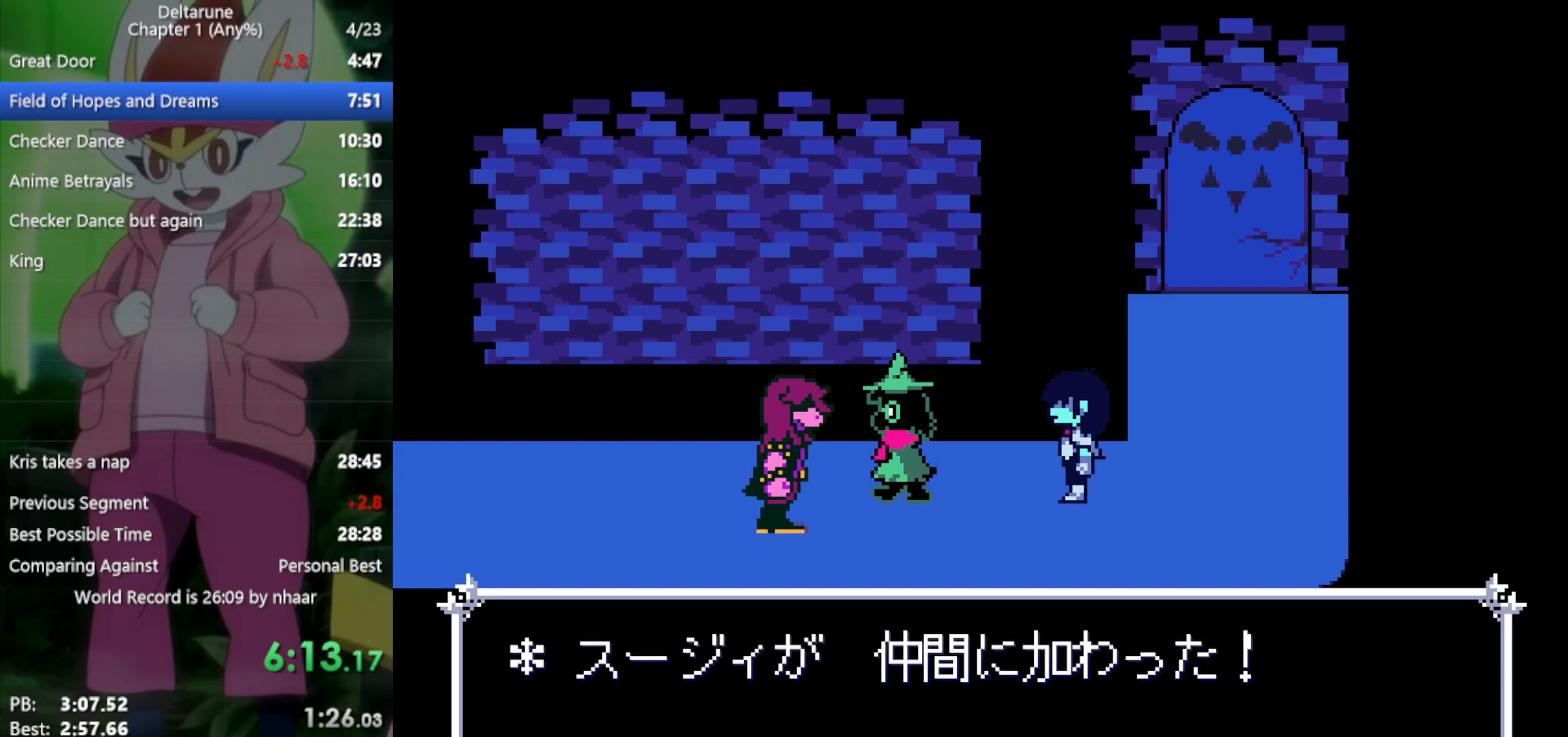
{"keys": ["left", "return", "x", "z"], "events": [[33, "z", "up"], [83, "return", "down"], [117, "return", "up"], [117, "z", "down"], [167, "return", "down"], [217, "z", "up"], [250, "return", "up"], [300, "return", "down"], [300, "z", "down"], [400, "return", "up"], [400, "z", "up"], [450, "return", "down"], [483, "z", "down"]]}
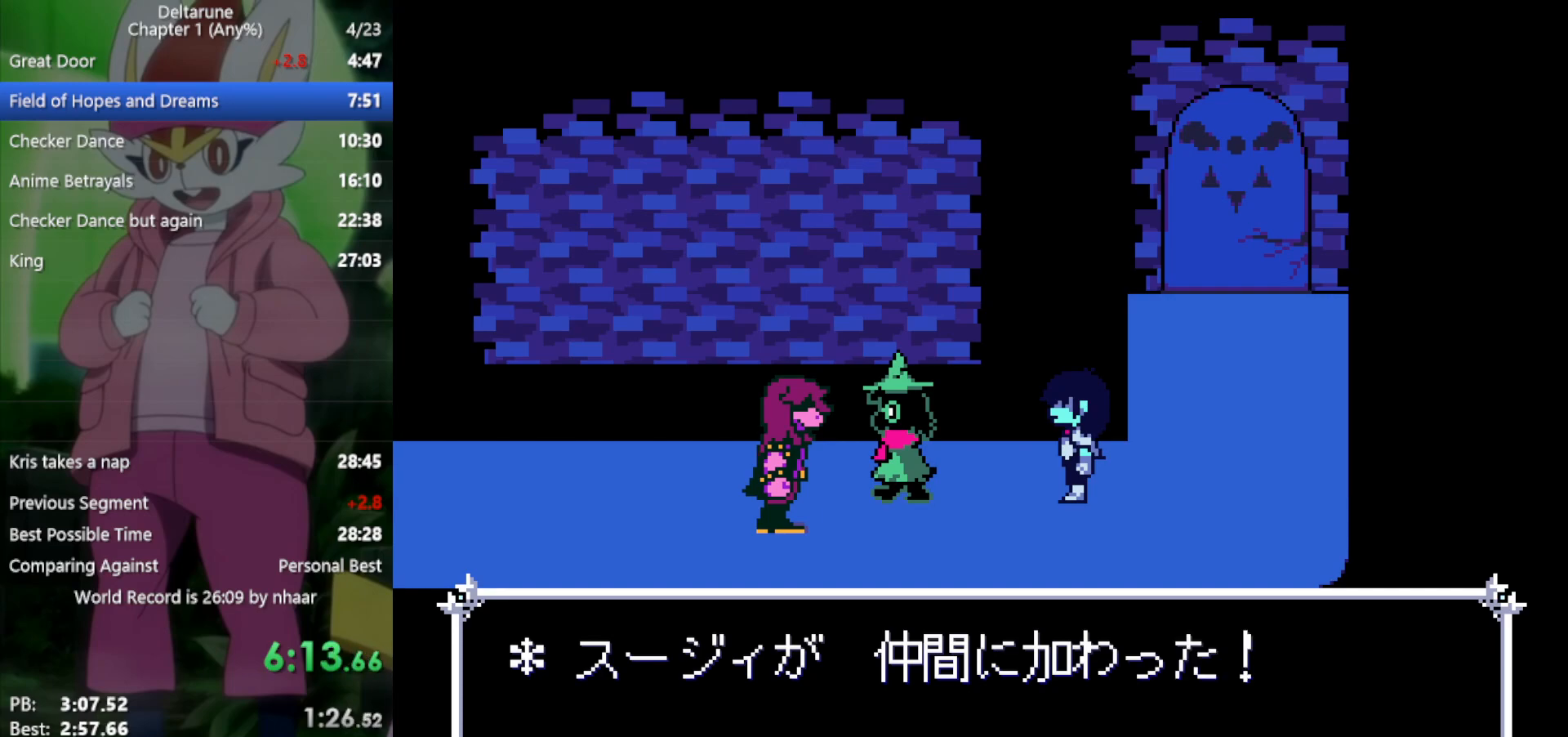
{"keys": ["left", "x"], "events": [[33, "return", "up"], [83, "return", "down"], [83, "z", "up"], [167, "return", "up"], [167, "z", "down"], [267, "return", "down"], [267, "z", "up"], [317, "return", "up"], [350, "z", "down"], [400, "return", "down"], [400, "z", "up"], [500, "return", "up"]]}
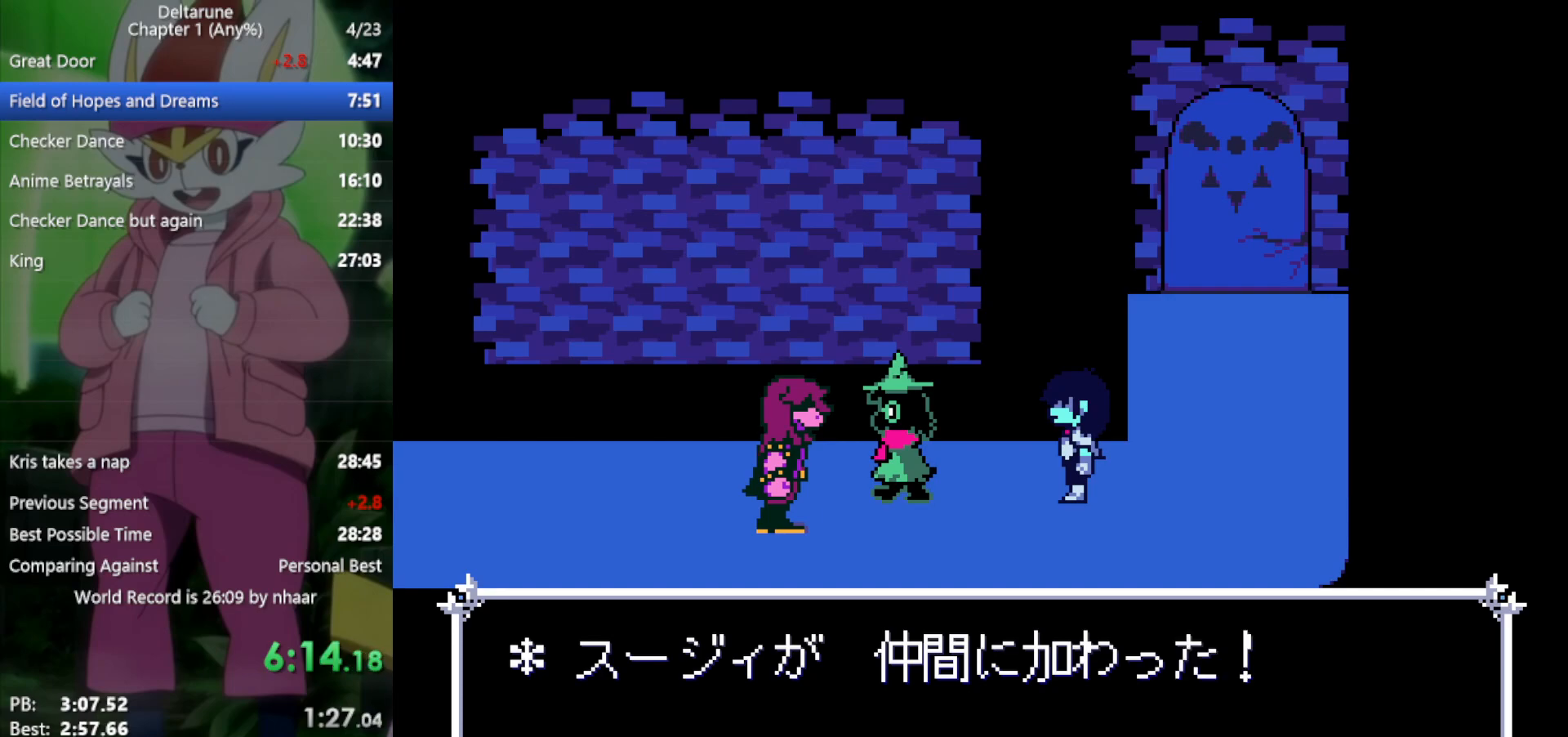
{"keys": ["left", "return", "x"], "events": [[33, "return", "down"], [33, "z", "down"], [83, "z", "up"], [133, "return", "up"], [183, "return", "down"], [183, "z", "down"], [267, "return", "up"], [267, "z", "up"], [317, "return", "down"], [367, "z", "down"], [400, "return", "up"], [450, "z", "up"], [500, "return", "down"]]}
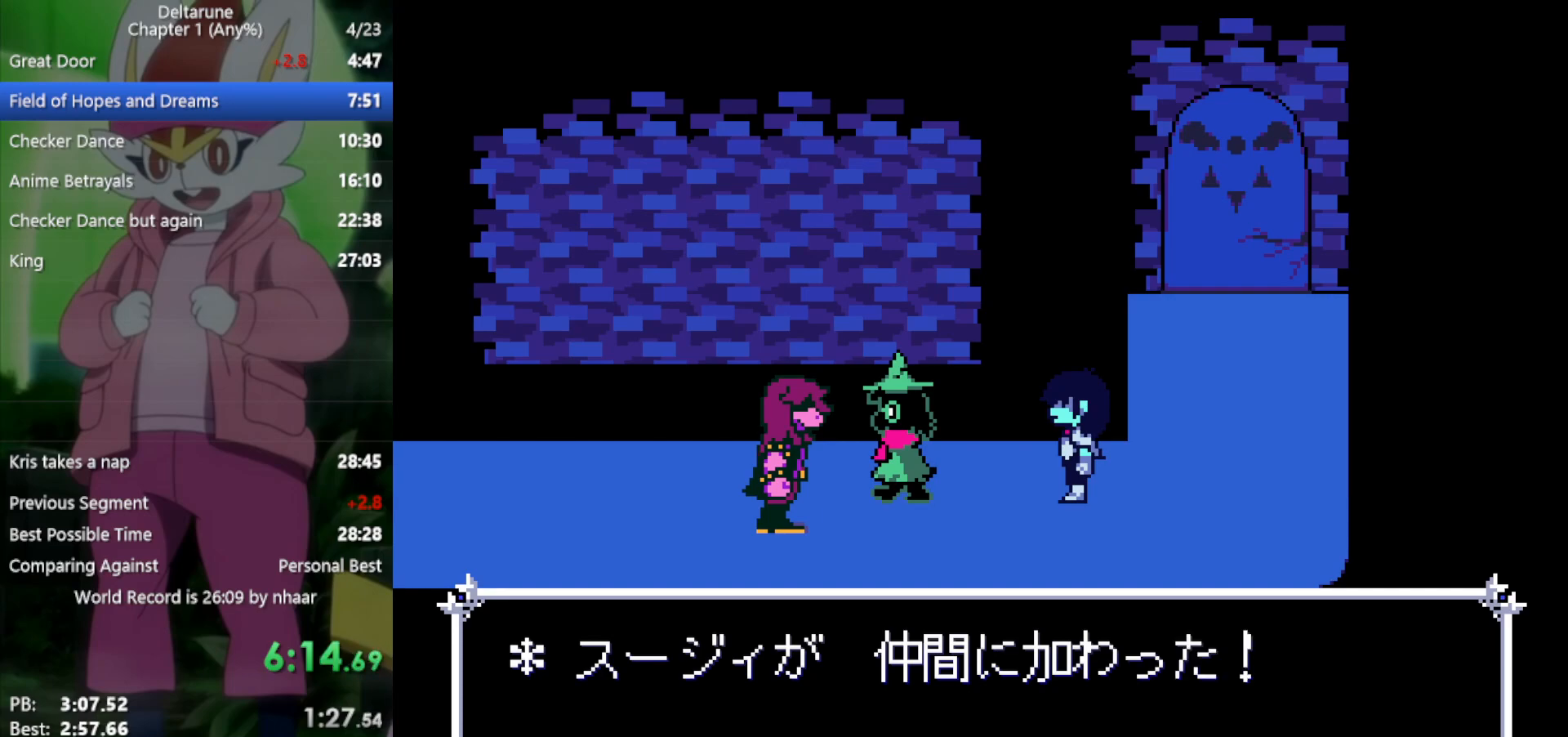
{"keys": ["left", "x"], "events": [[50, "return", "up"], [50, "z", "down"], [133, "return", "down"], [133, "z", "up"], [183, "return", "up"], [233, "z", "down"], [267, "return", "down"], [317, "return", "up"], [317, "z", "up"], [367, "return", "down"], [417, "z", "down"], [450, "return", "up"], [450, "z", "up"]]}
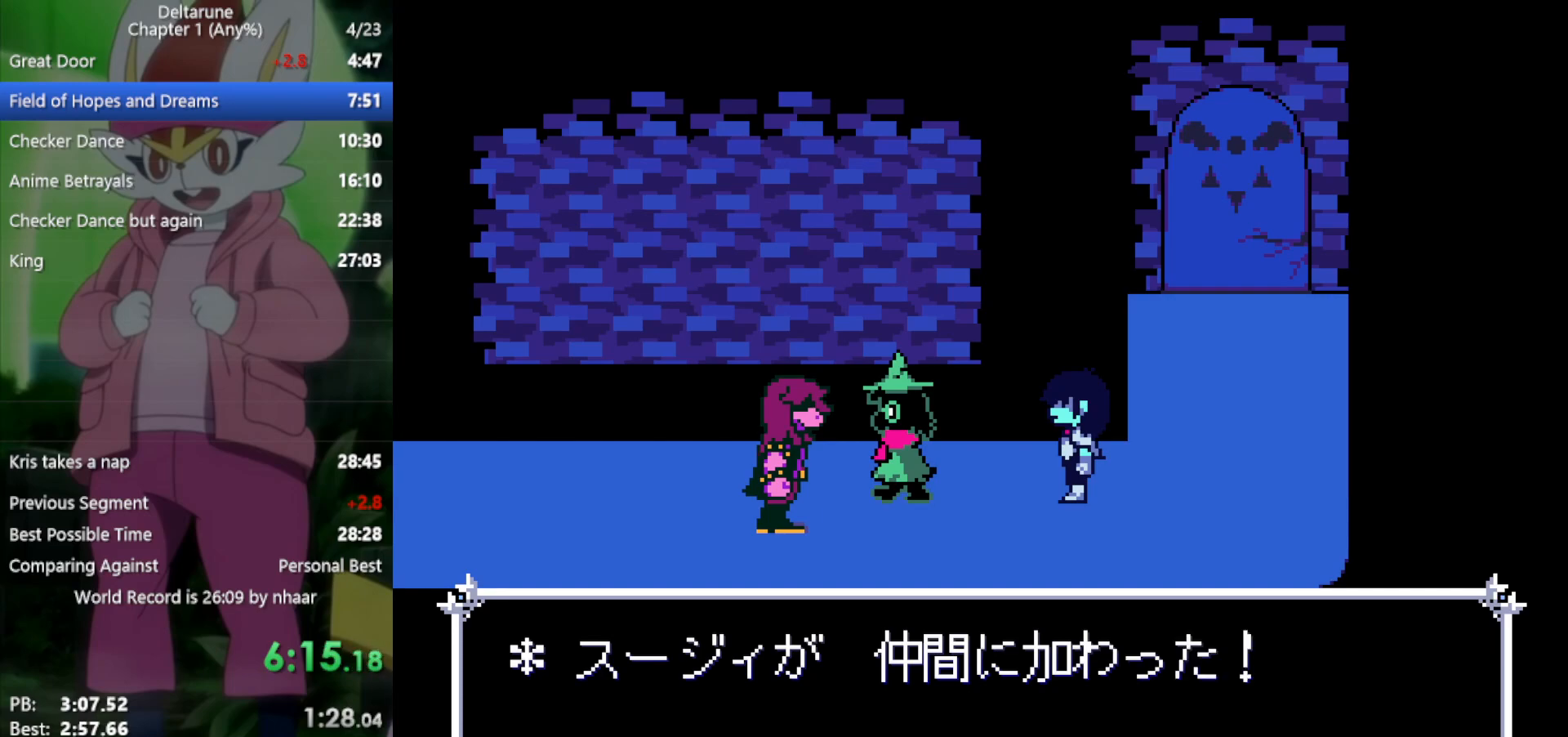
{"keys": ["left", "x"], "events": [[50, "return", "down"], [100, "return", "up"], [100, "z", "down"], [133, "return", "down"], [133, "z", "up"], [233, "return", "up"], [233, "z", "down"], [283, "return", "down"], [317, "z", "up"], [367, "return", "up"], [417, "return", "down"], [450, "return", "up"], [450, "z", "down"], [500, "z", "up"]]}
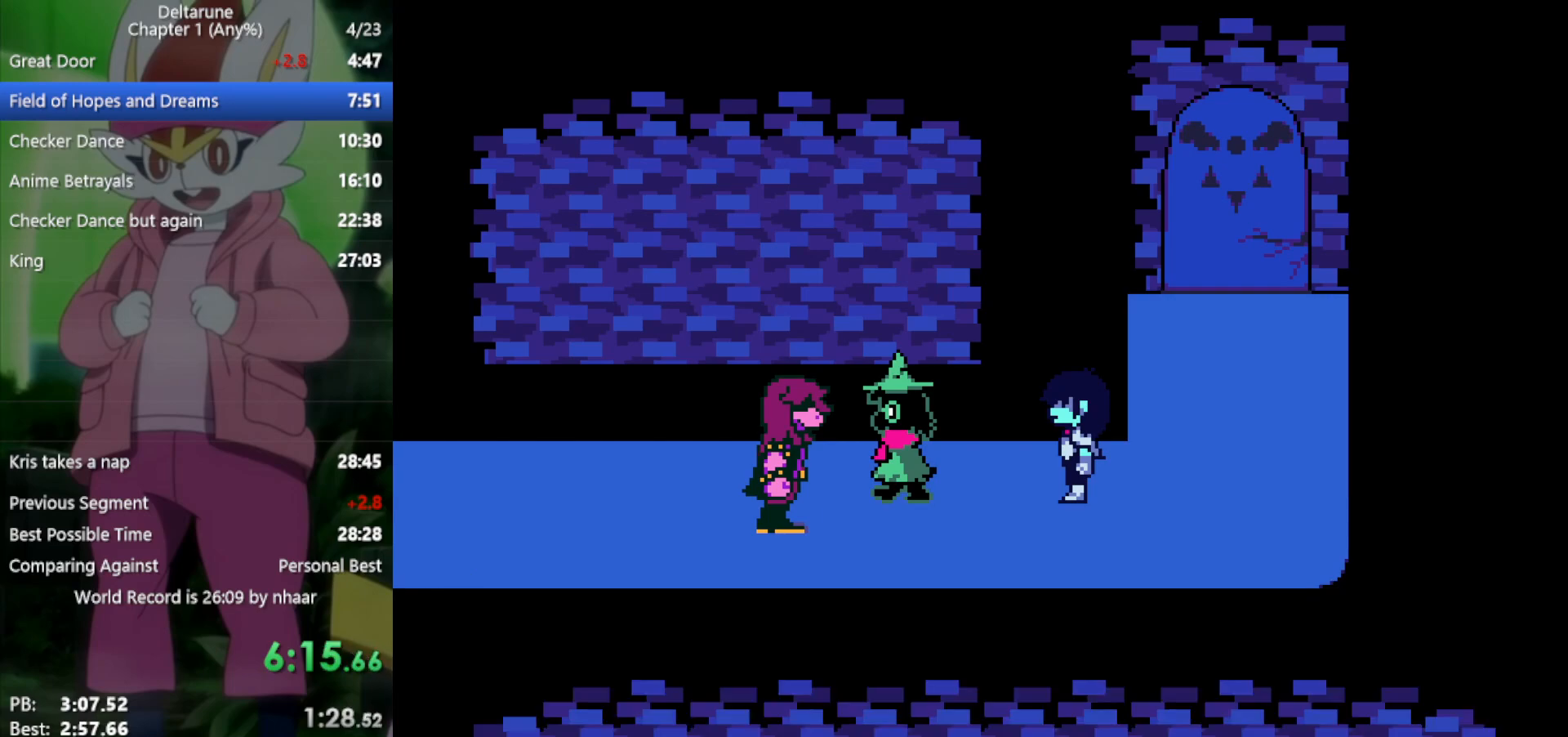
{"keys": ["left", "x", "z"], "events": [[50, "return", "down"], [150, "return", "up"], [150, "z", "down"], [183, "z", "up"], [233, "return", "down"], [283, "return", "up"], [283, "z", "down"], [383, "return", "down"], [383, "z", "up"], [417, "return", "up"], [467, "z", "down"]]}
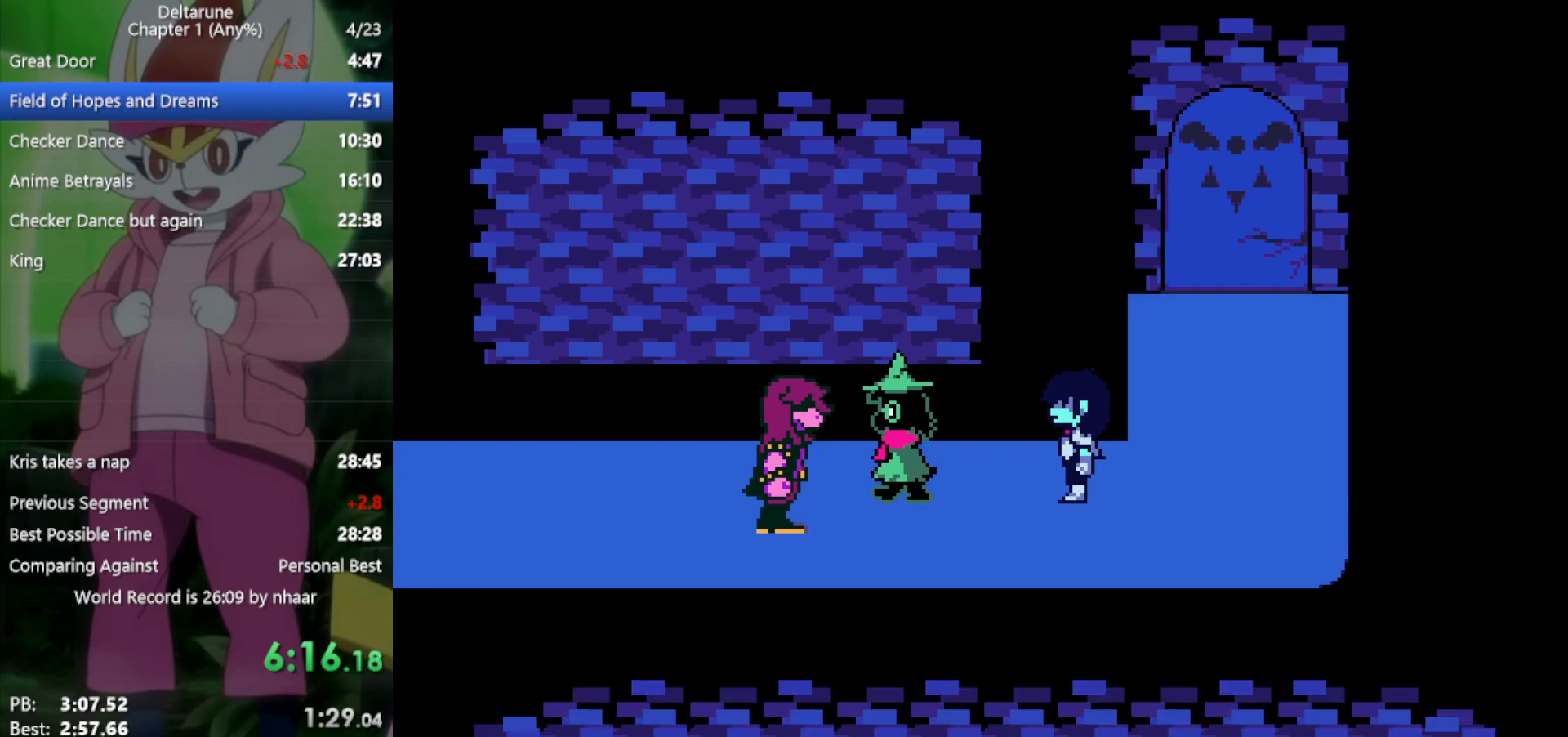
{"keys": ["left", "return", "x"], "events": [[17, "return", "down"], [50, "z", "up"], [100, "return", "up"], [150, "return", "down"], [150, "z", "down"], [250, "return", "up"], [250, "z", "up"], [333, "return", "down"], [333, "z", "down"], [383, "return", "up"], [433, "z", "up"], [467, "return", "down"]]}
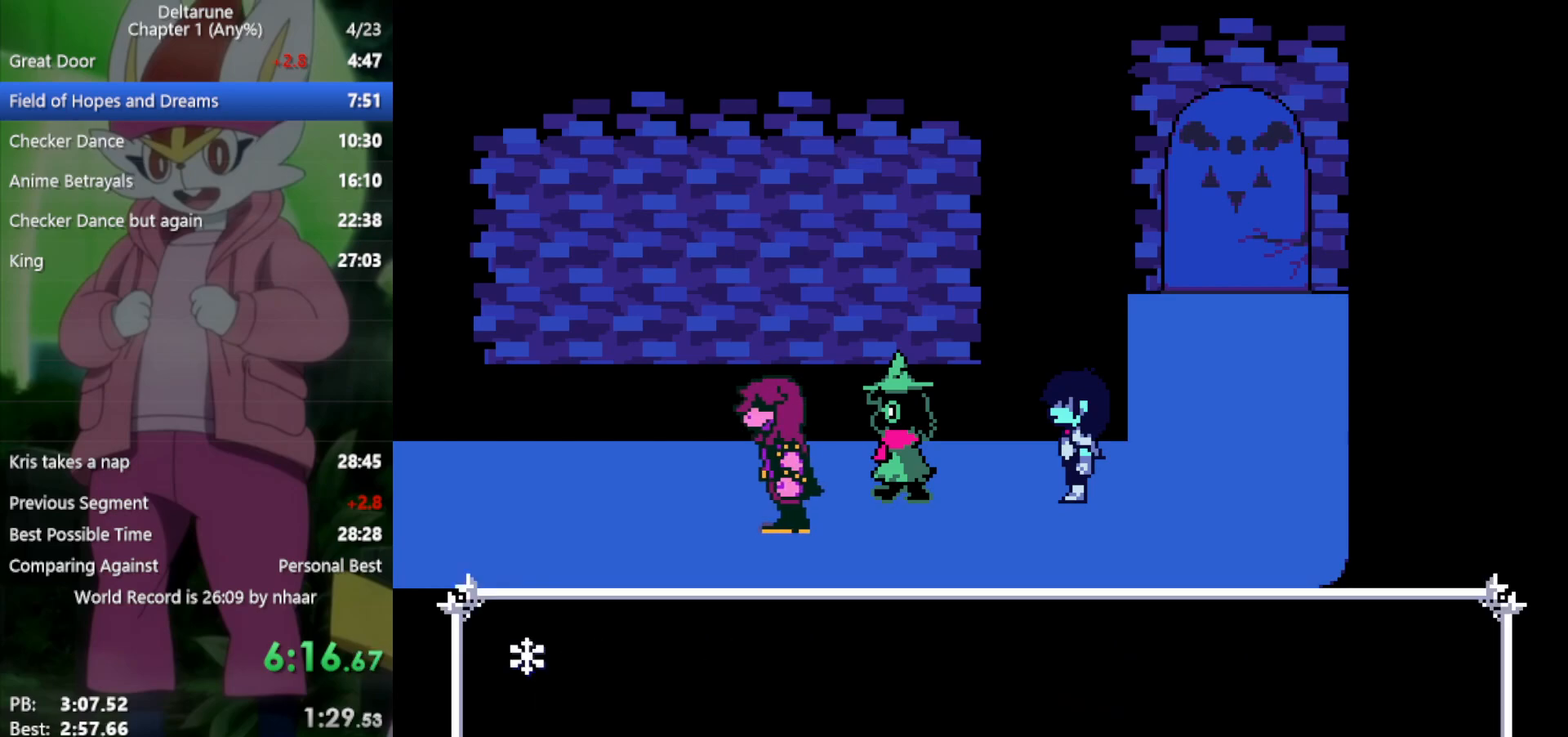
{"keys": ["left", "return", "x", "z"], "events": [[17, "return", "up"], [17, "z", "down"], [117, "return", "down"], [117, "z", "up"], [200, "return", "up"], [250, "z", "down"], [300, "return", "down"], [333, "return", "up"], [333, "z", "up"], [433, "return", "down"], [433, "z", "down"]]}
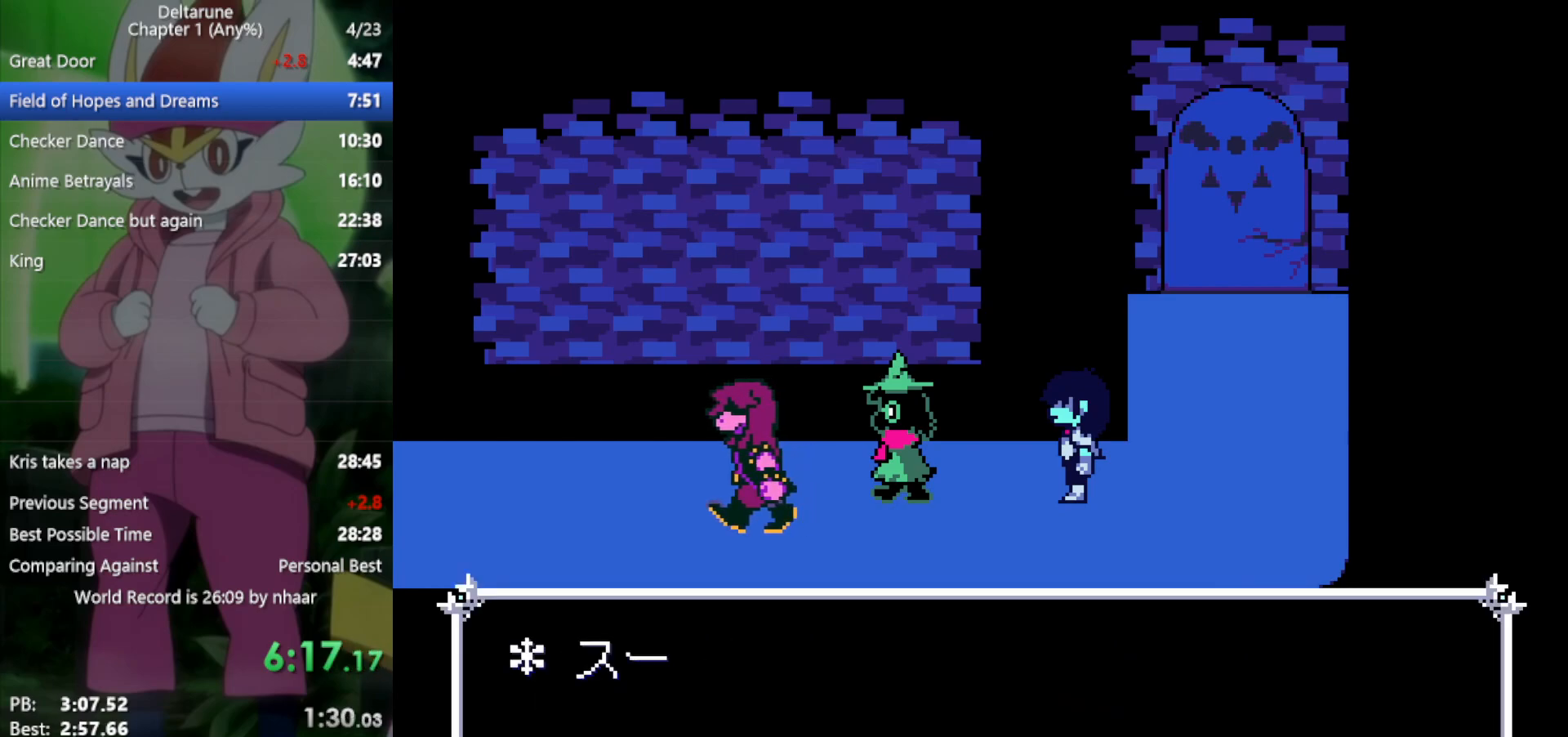
{"keys": ["left", "x"], "events": [[17, "return", "up"], [17, "z", "up"], [117, "return", "down"], [117, "z", "down"], [150, "return", "up"], [200, "z", "up"], [250, "return", "down"], [300, "z", "down"], [333, "return", "up"], [383, "z", "up"], [433, "return", "down"], [483, "return", "up"]]}
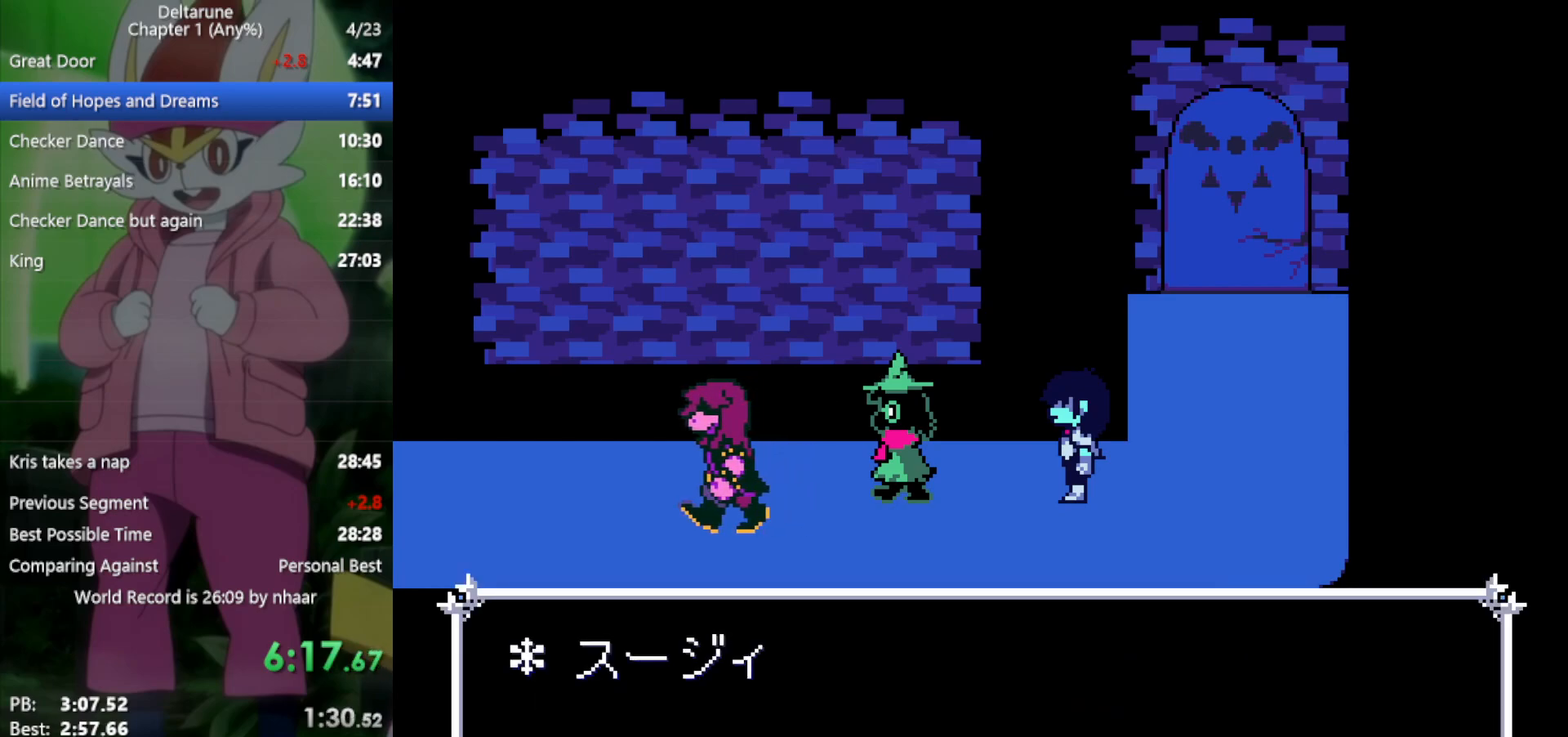
{"keys": ["left", "x", "z"], "events": [[17, "z", "down"], [67, "return", "down"], [117, "return", "up"], [117, "z", "up"], [200, "return", "down"], [250, "z", "down"], [300, "return", "up"], [350, "z", "up"], [383, "return", "down"], [433, "return", "up"], [433, "z", "down"]]}
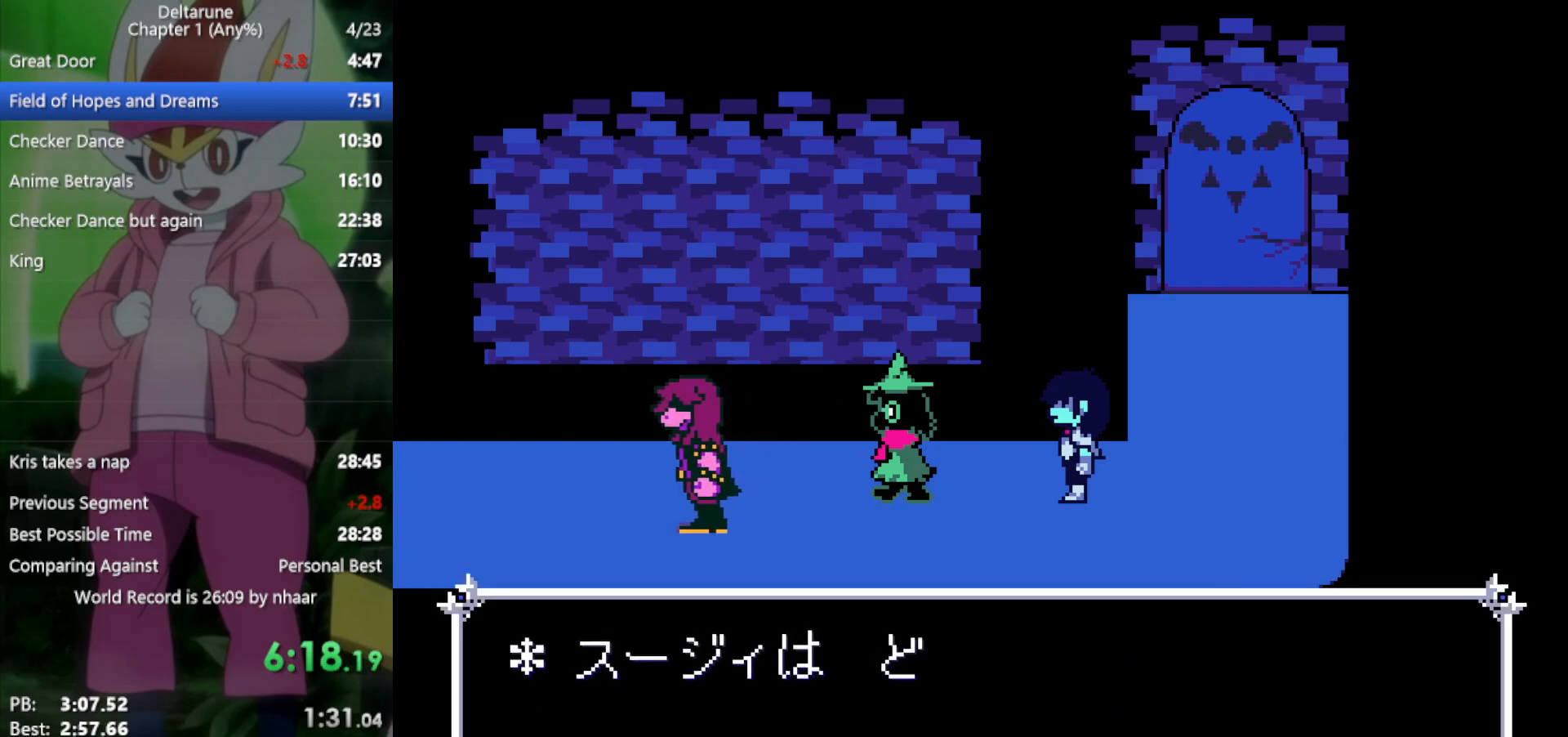
{"keys": ["left", "x"], "events": [[33, "z", "up"], [67, "return", "down"], [117, "return", "up"], [167, "z", "down"], [217, "return", "down"], [250, "return", "up"], [250, "z", "up"], [350, "return", "down"], [350, "z", "down"], [433, "return", "up"], [433, "z", "up"]]}
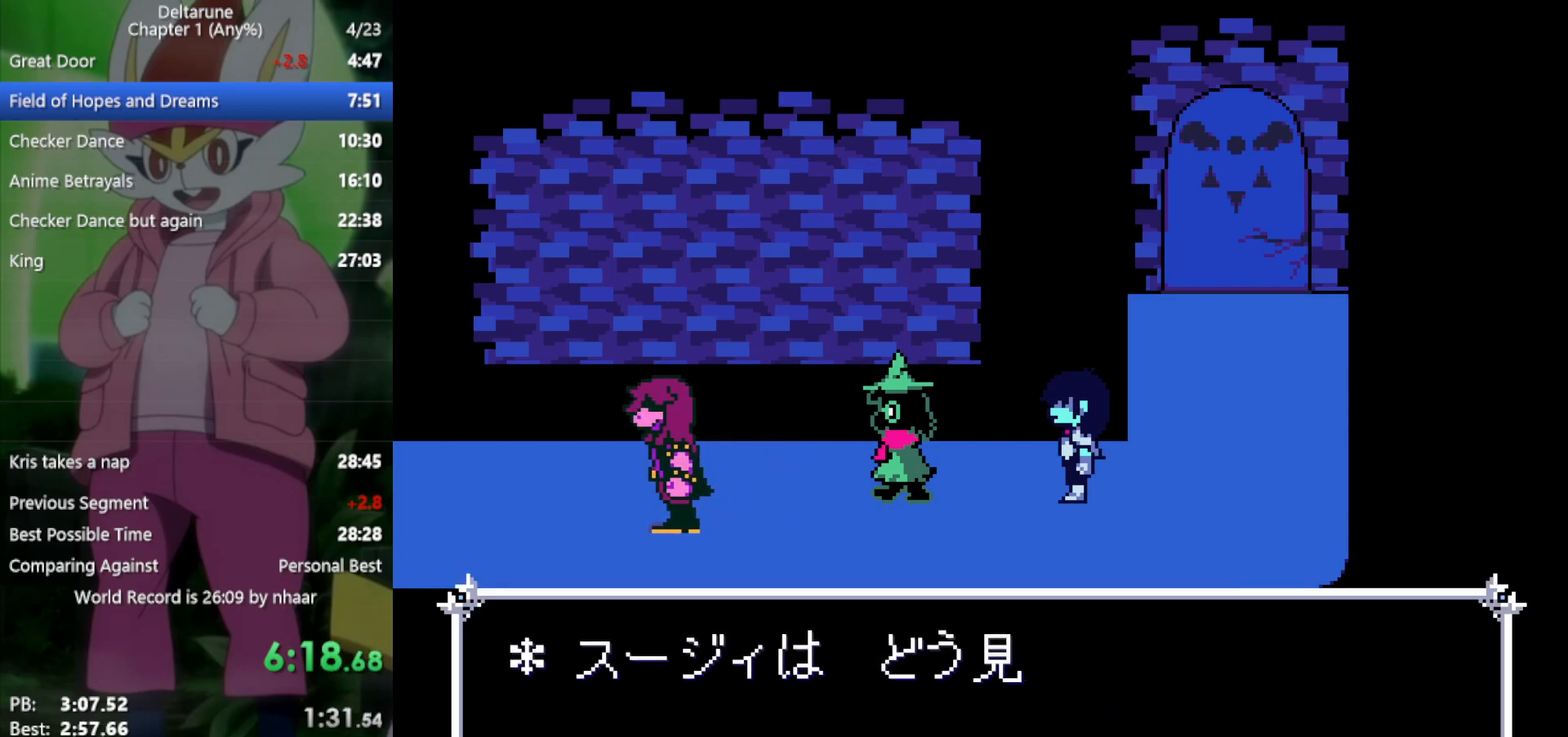
{"keys": ["left", "x", "z"], "events": [[33, "return", "down"], [83, "return", "up"], [83, "z", "down"], [167, "return", "down"], [167, "z", "up"], [267, "return", "up"], [267, "z", "down"], [350, "return", "down"], [350, "z", "up"], [400, "return", "up"], [500, "z", "down"]]}
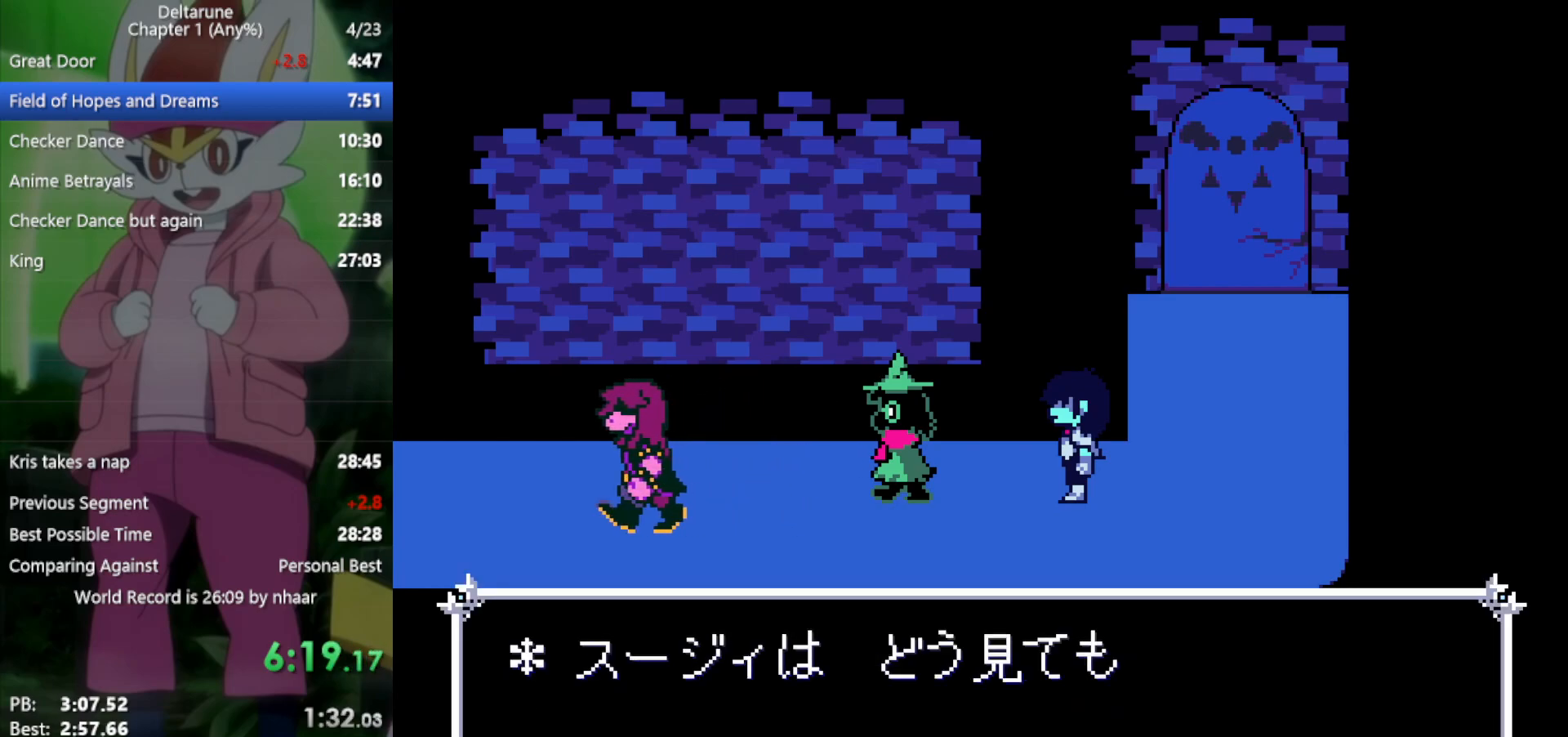
{"keys": ["left", "return", "x"], "events": [[33, "return", "down"], [83, "return", "up"], [83, "z", "up"], [183, "return", "down"], [217, "z", "down"], [267, "return", "up"], [267, "z", "up"], [367, "return", "down"], [400, "return", "up"], [400, "z", "down"], [450, "return", "down"], [450, "z", "up"]]}
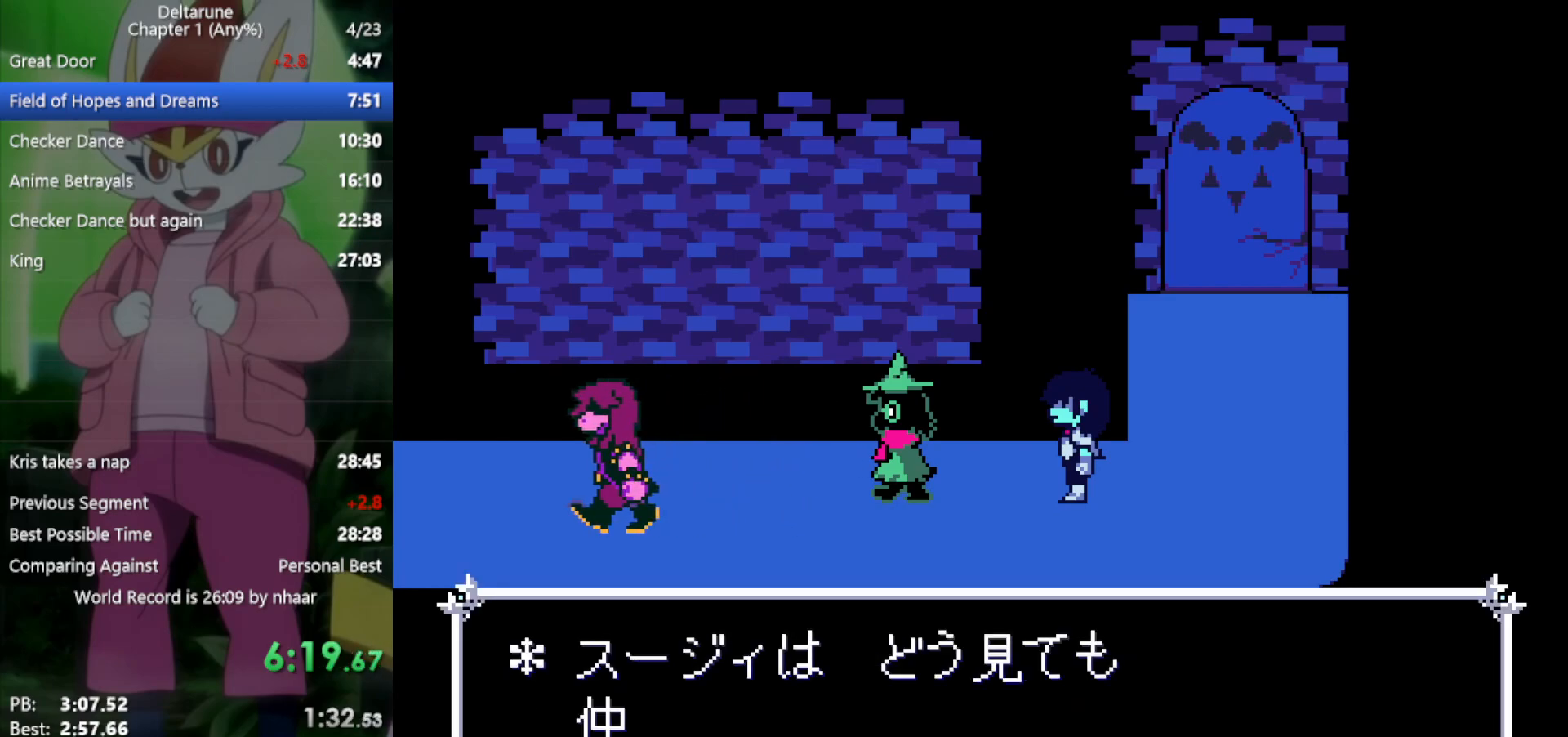
{"keys": ["left", "x"], "events": [[50, "return", "up"], [50, "z", "down"], [83, "return", "down"], [133, "z", "up"], [183, "return", "up"], [267, "return", "down"], [267, "z", "down"], [317, "return", "up"], [317, "z", "up"], [450, "return", "down"], [450, "z", "down"], [500, "return", "up"], [500, "z", "up"]]}
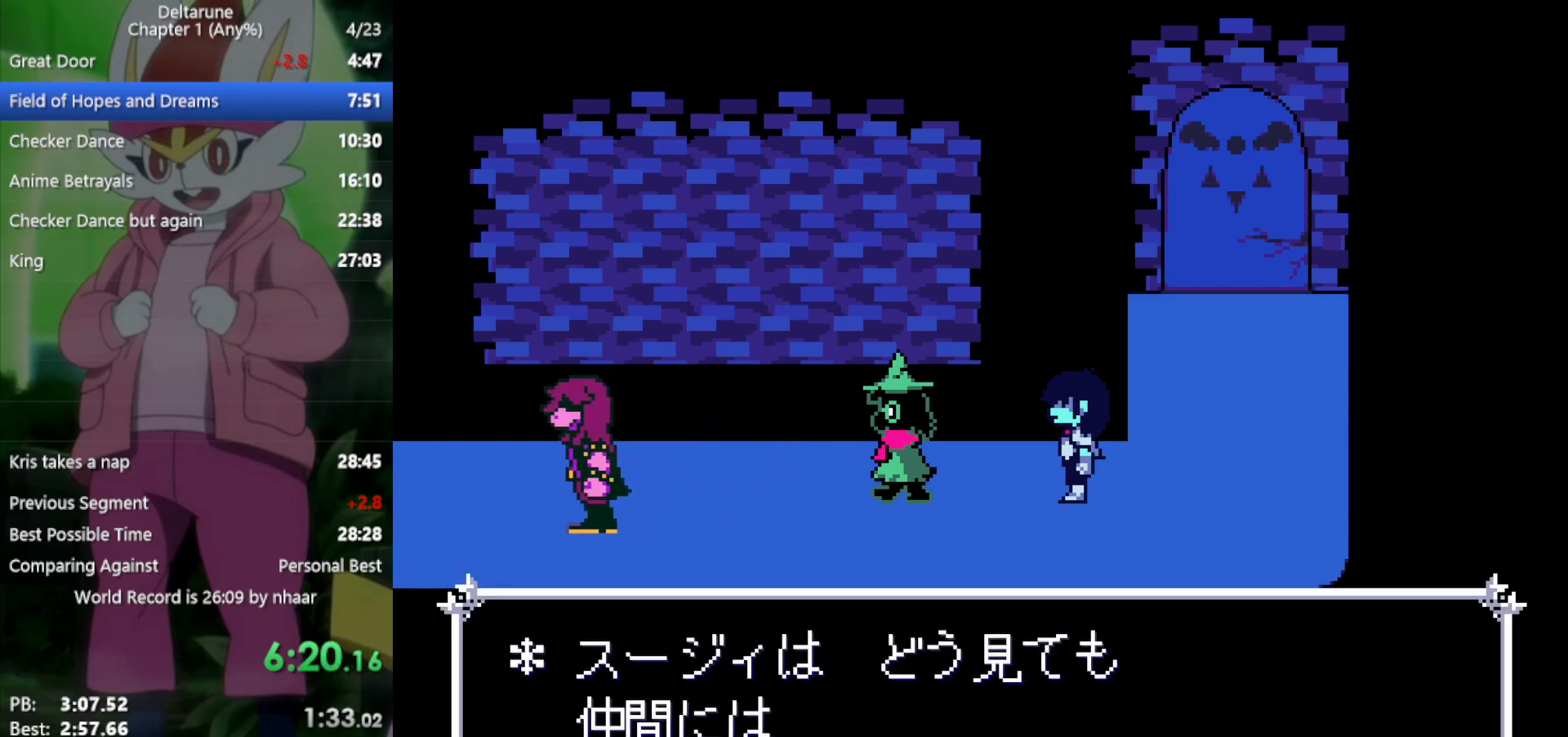
{"keys": ["left", "return", "x"], "events": [[100, "return", "down"], [133, "return", "up"], [133, "z", "down"], [233, "z", "up"], [283, "return", "down"], [317, "return", "up"], [317, "z", "down"], [417, "return", "down"], [417, "z", "up"]]}